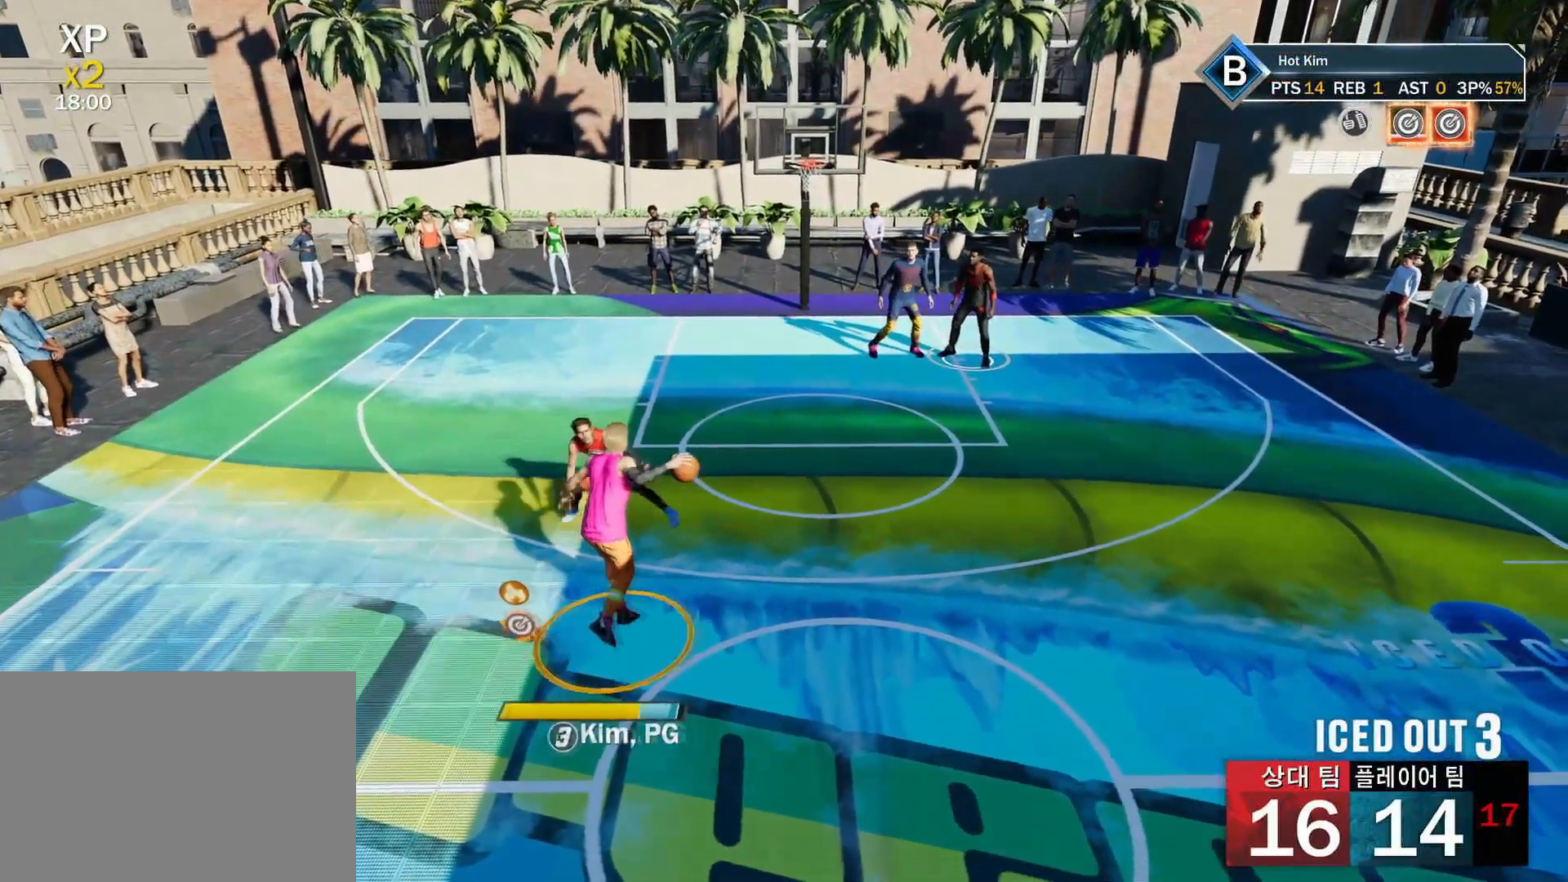
Gameplay with a controller (PlayStation layout); each line is a JSON object with the inputs held at the frame after it. "events" lists button and stick changes between this image and that frame as [ms after this image, input, new state], when the widget could be followed in between.
{"buttons": ["R2"], "left_stick": "center", "right_stick": "center", "events": [[50, "right_stick", "center"], [250, "right_stick", "up"], [417, "right_stick", "center"]]}
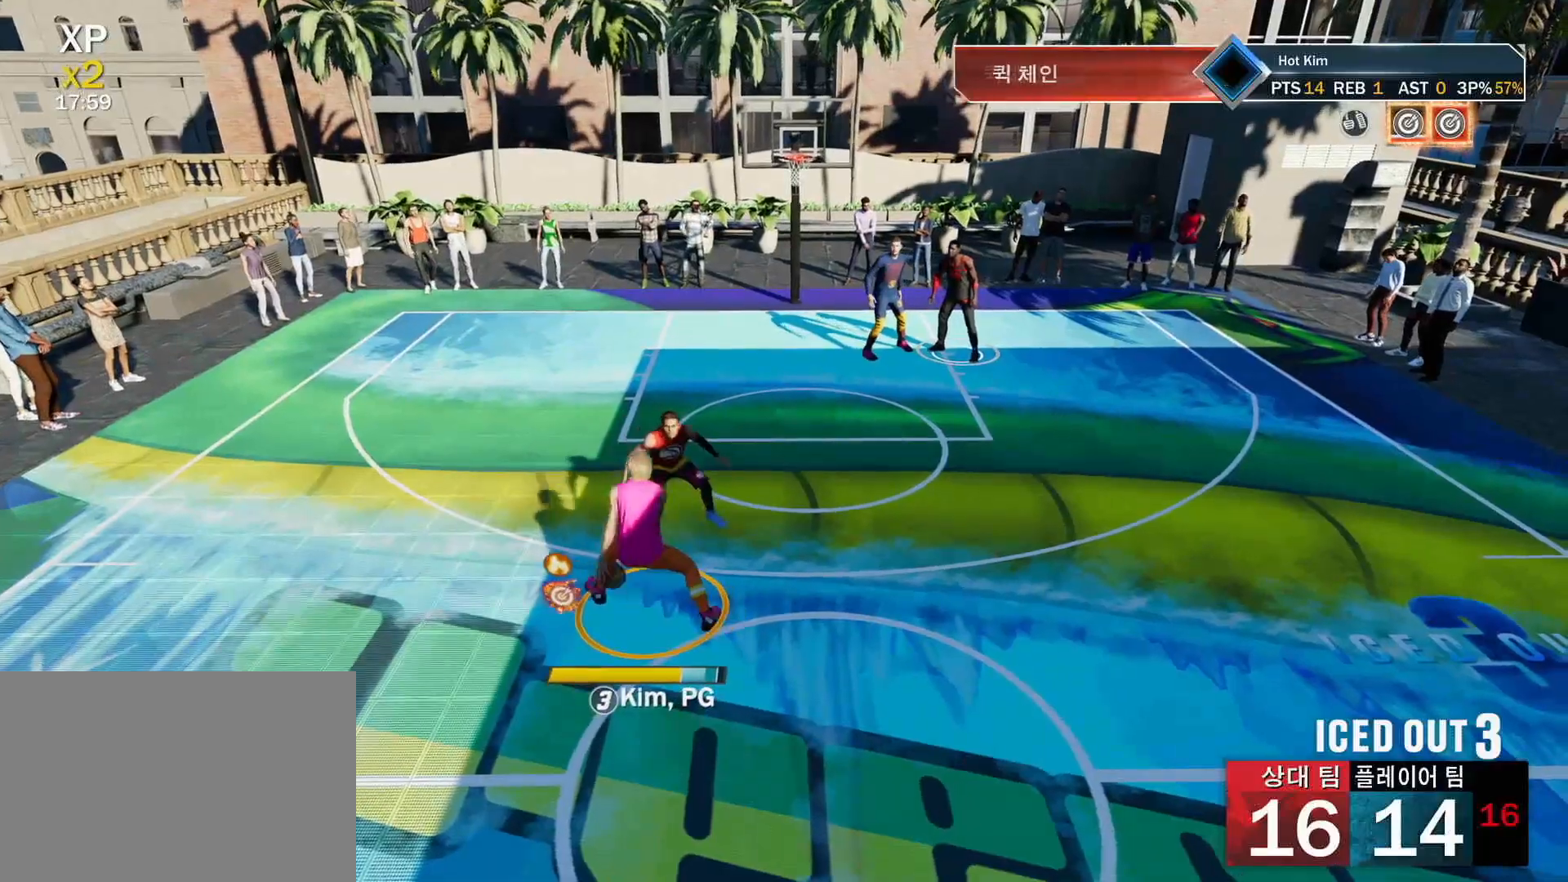
{"buttons": ["R2"], "left_stick": "center", "right_stick": "center", "events": [[384, "right_stick", "left"], [484, "right_stick", "center"]]}
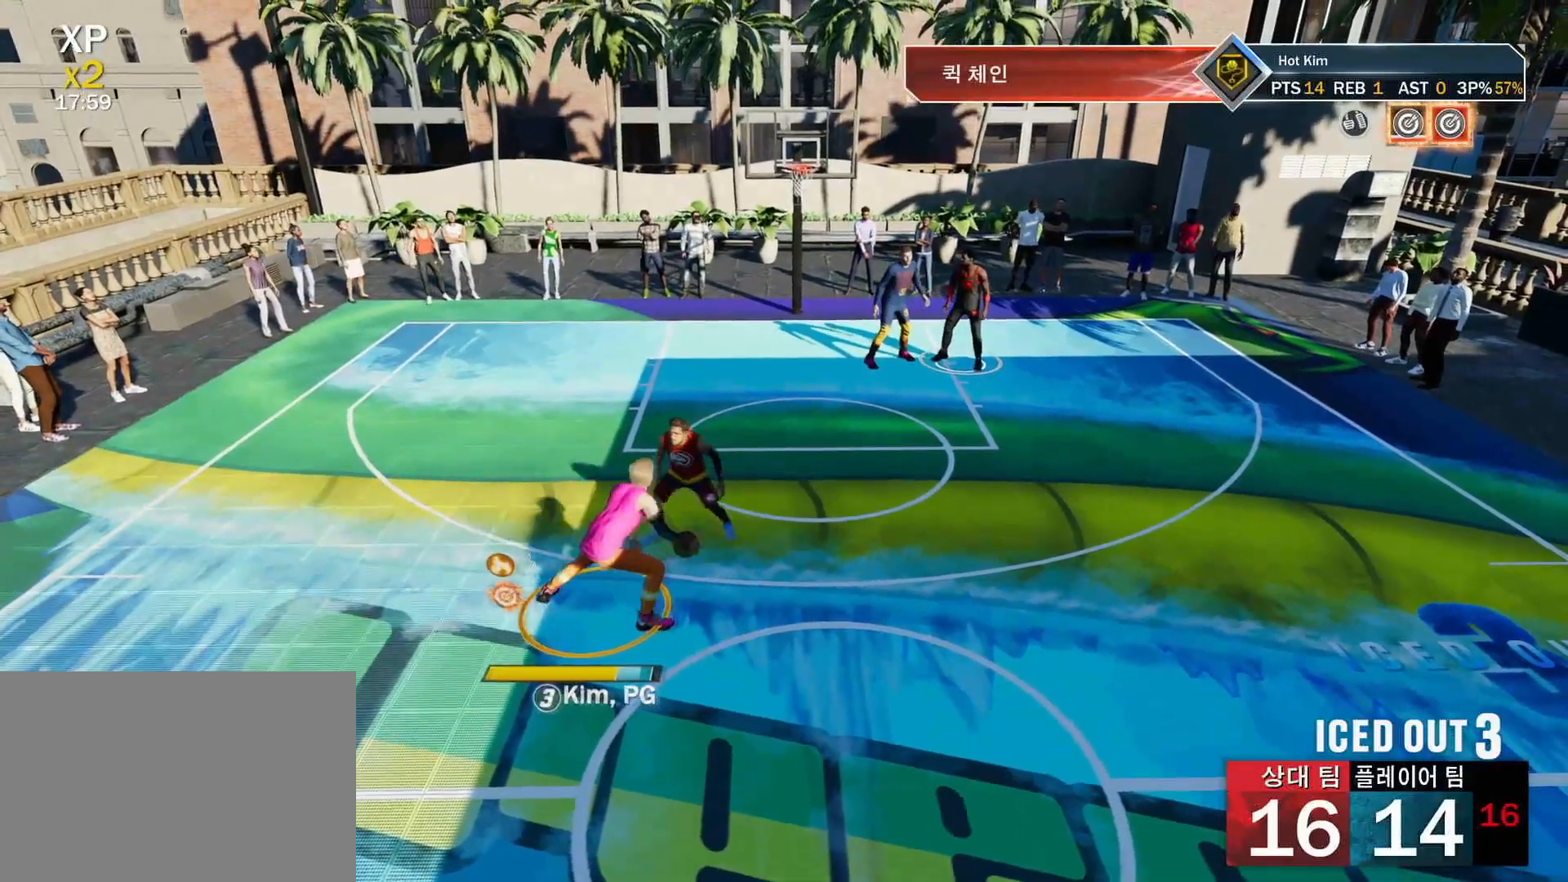
{"buttons": [], "left_stick": "center", "right_stick": "center", "events": [[300, "R2", "up"]]}
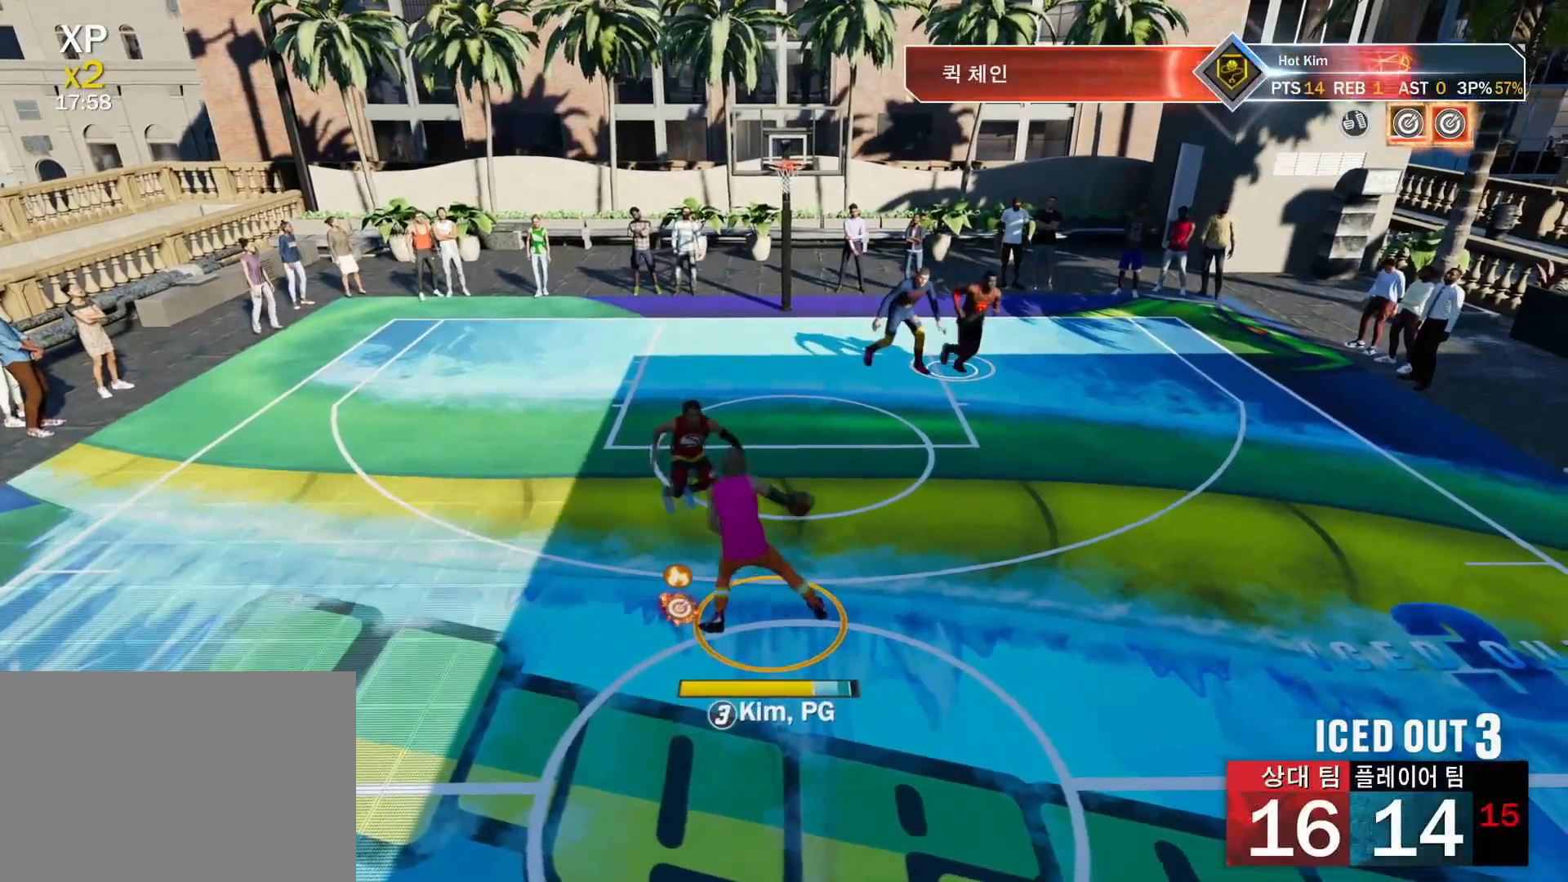
{"buttons": ["SQUARE"], "left_stick": "center", "right_stick": "center", "events": [[317, "SQUARE", "down"]]}
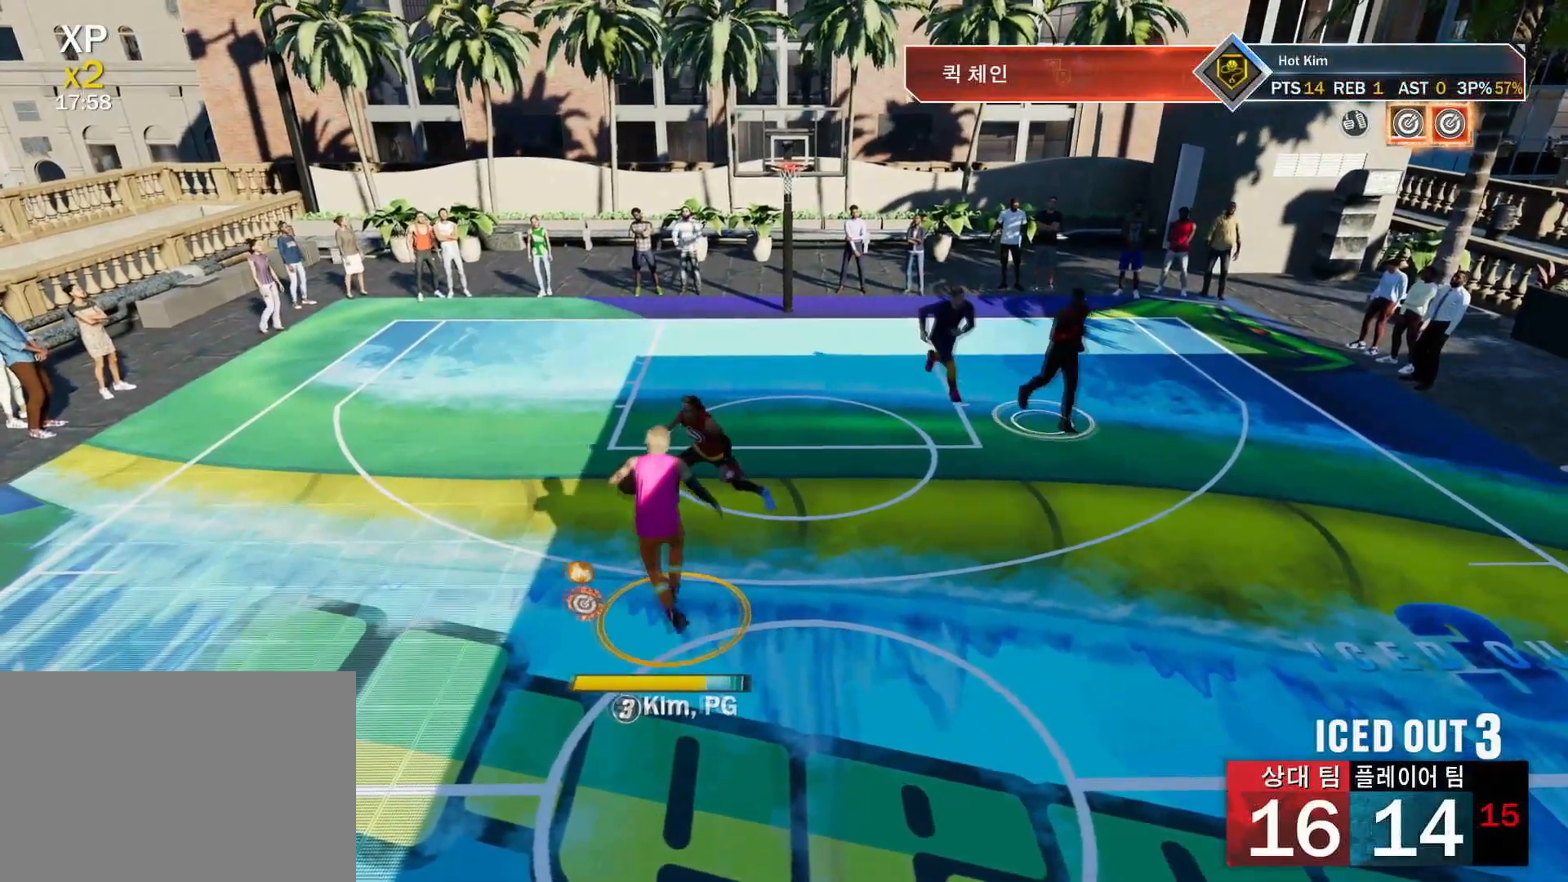
{"buttons": [], "left_stick": "center", "right_stick": "center", "events": [[333, "SQUARE", "up"]]}
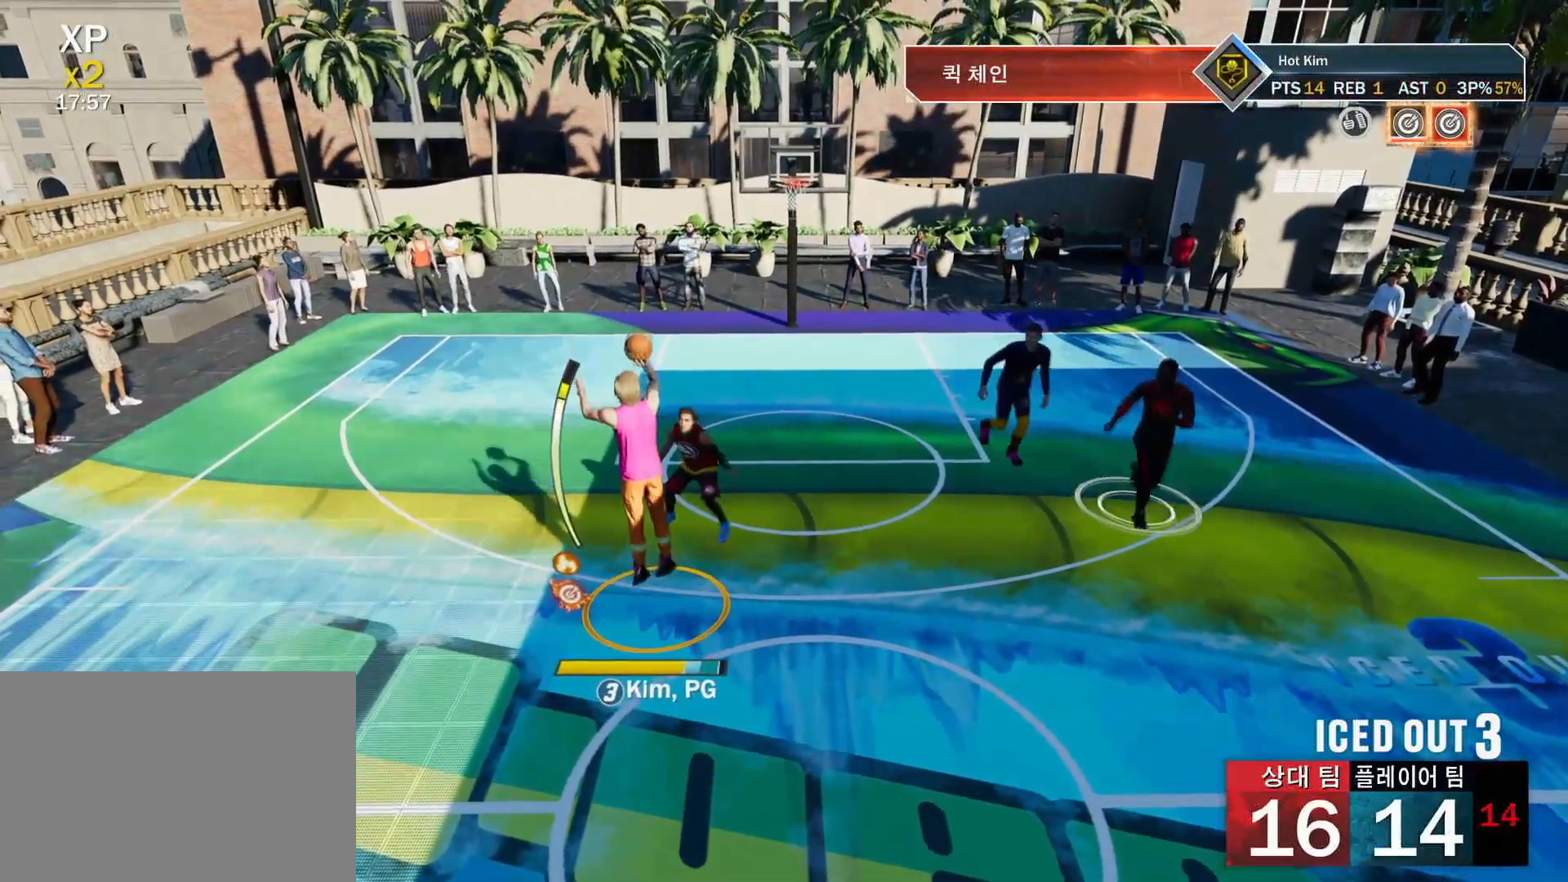
{"buttons": [], "left_stick": "center", "right_stick": "center", "events": []}
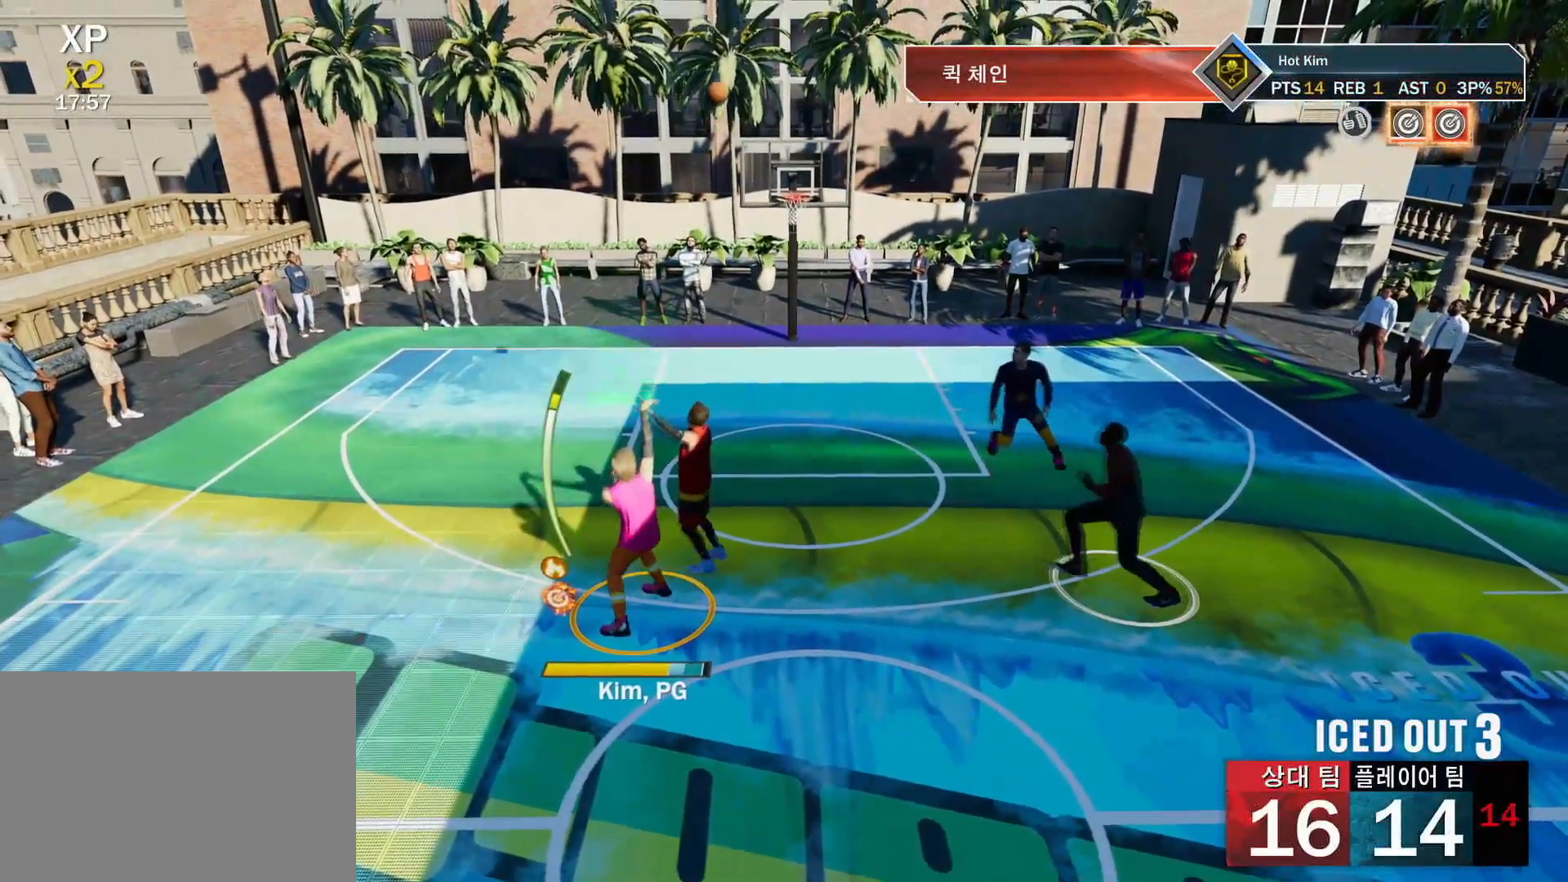
{"buttons": [], "left_stick": "center", "right_stick": "center", "events": []}
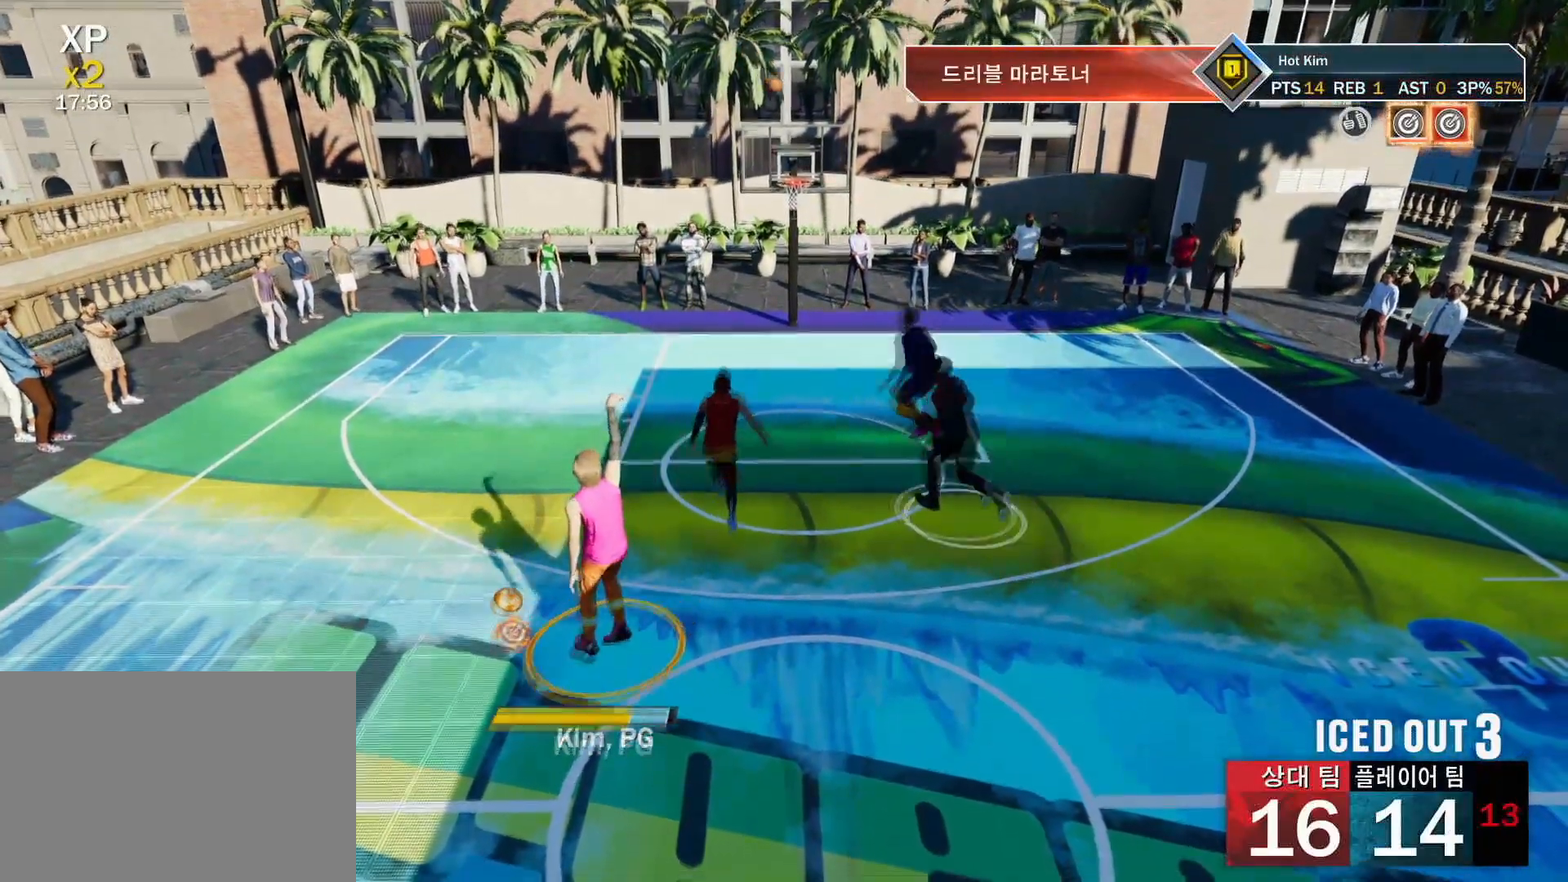
{"buttons": [], "left_stick": "center", "right_stick": "center", "events": []}
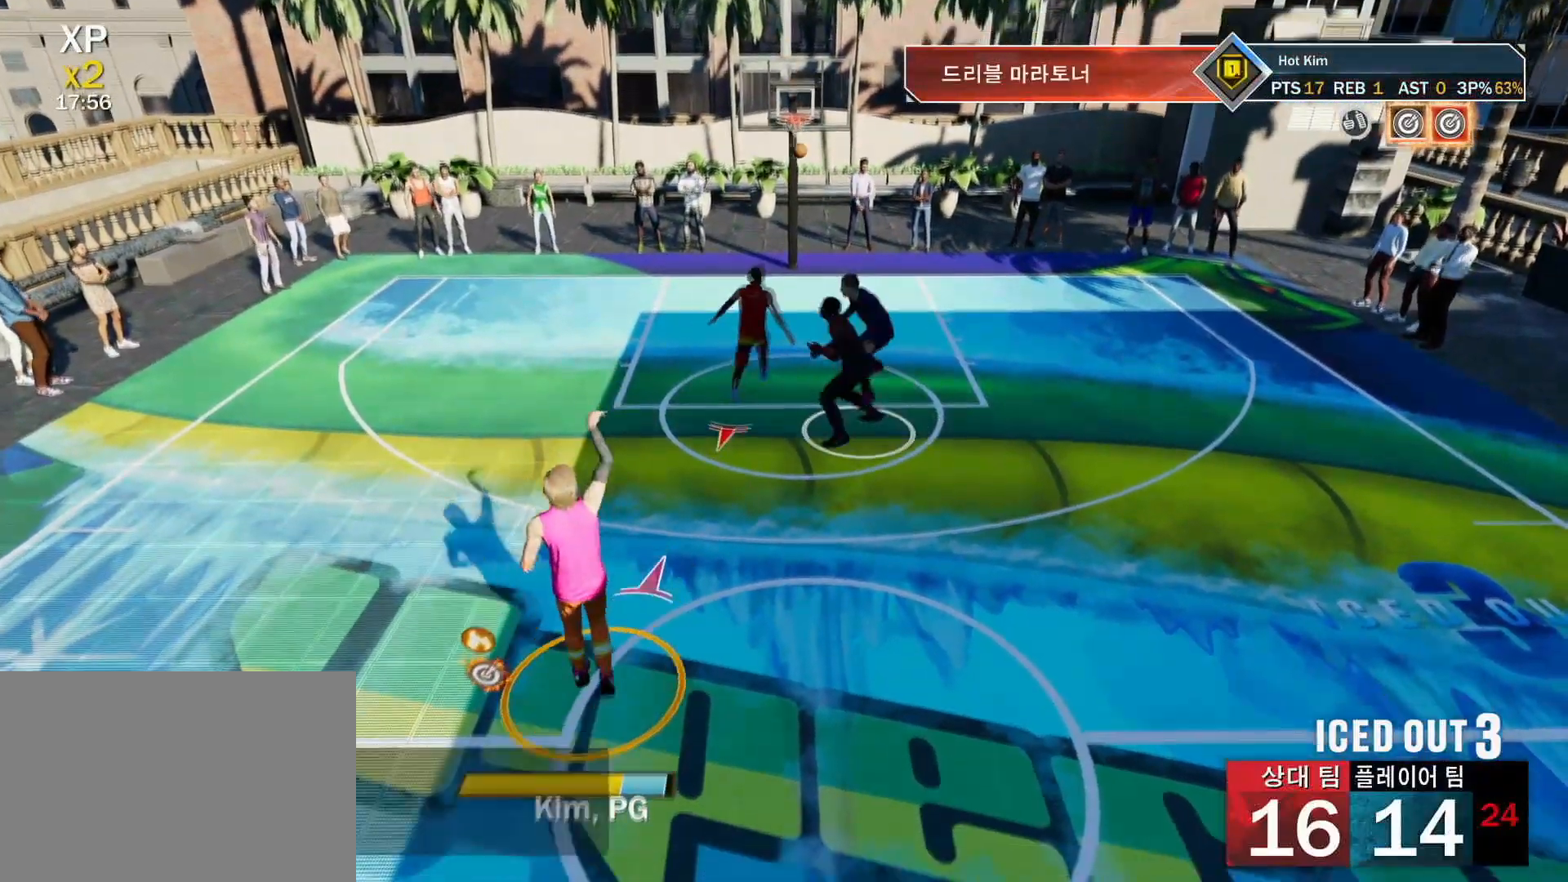
{"buttons": [], "left_stick": "center", "right_stick": "center", "events": [[150, "CROSS", "down"], [283, "CROSS", "up"]]}
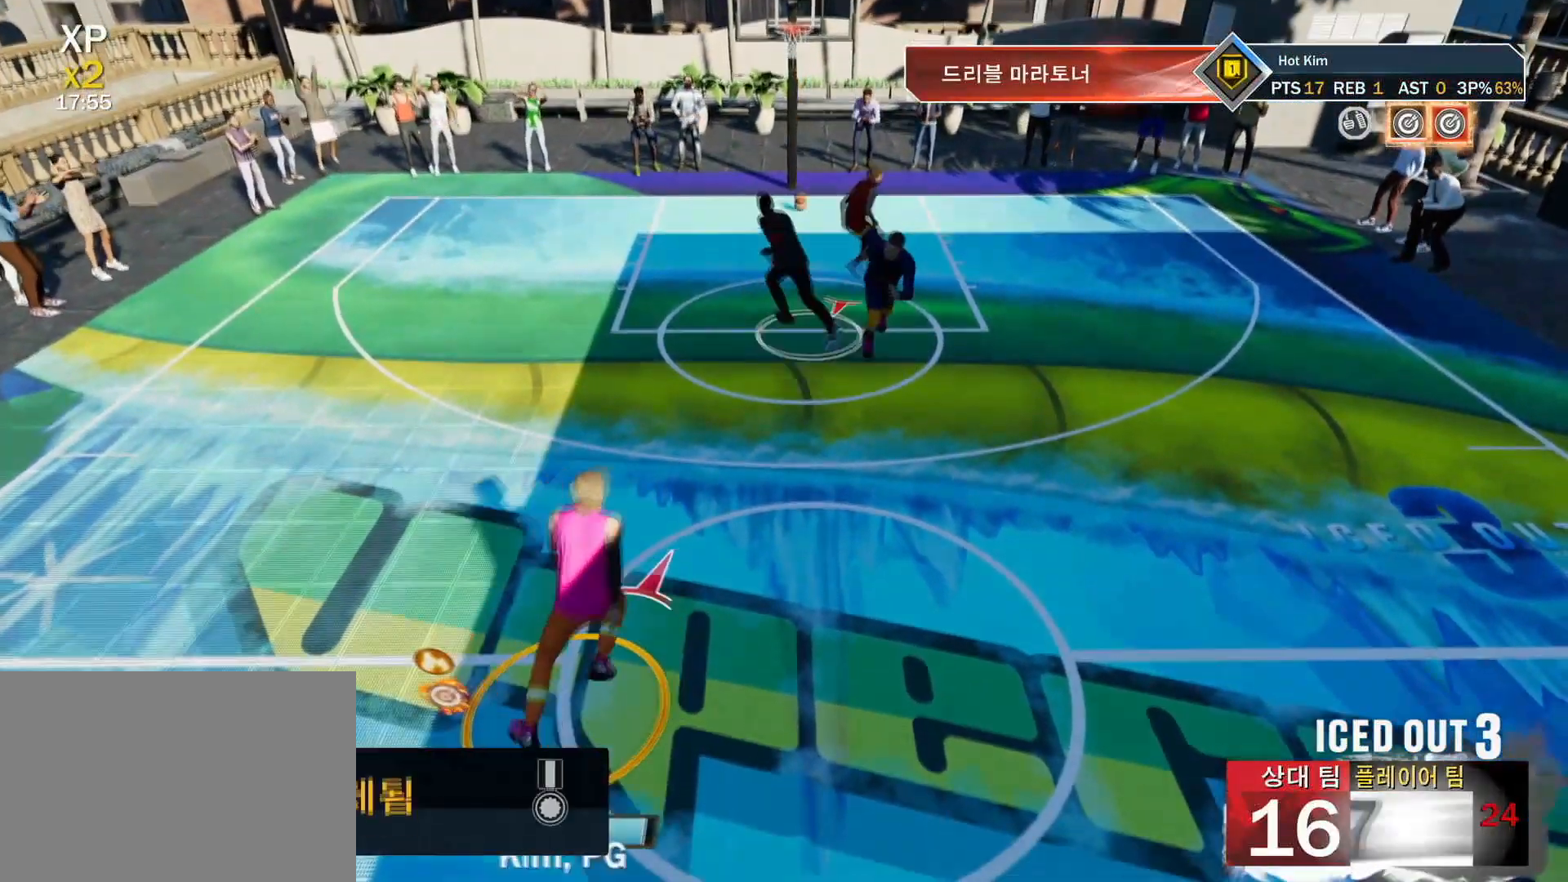
{"buttons": ["CROSS"], "left_stick": "center", "right_stick": "center", "events": [[217, "CIRCLE", "down"], [317, "CIRCLE", "up"], [451, "CROSS", "down"]]}
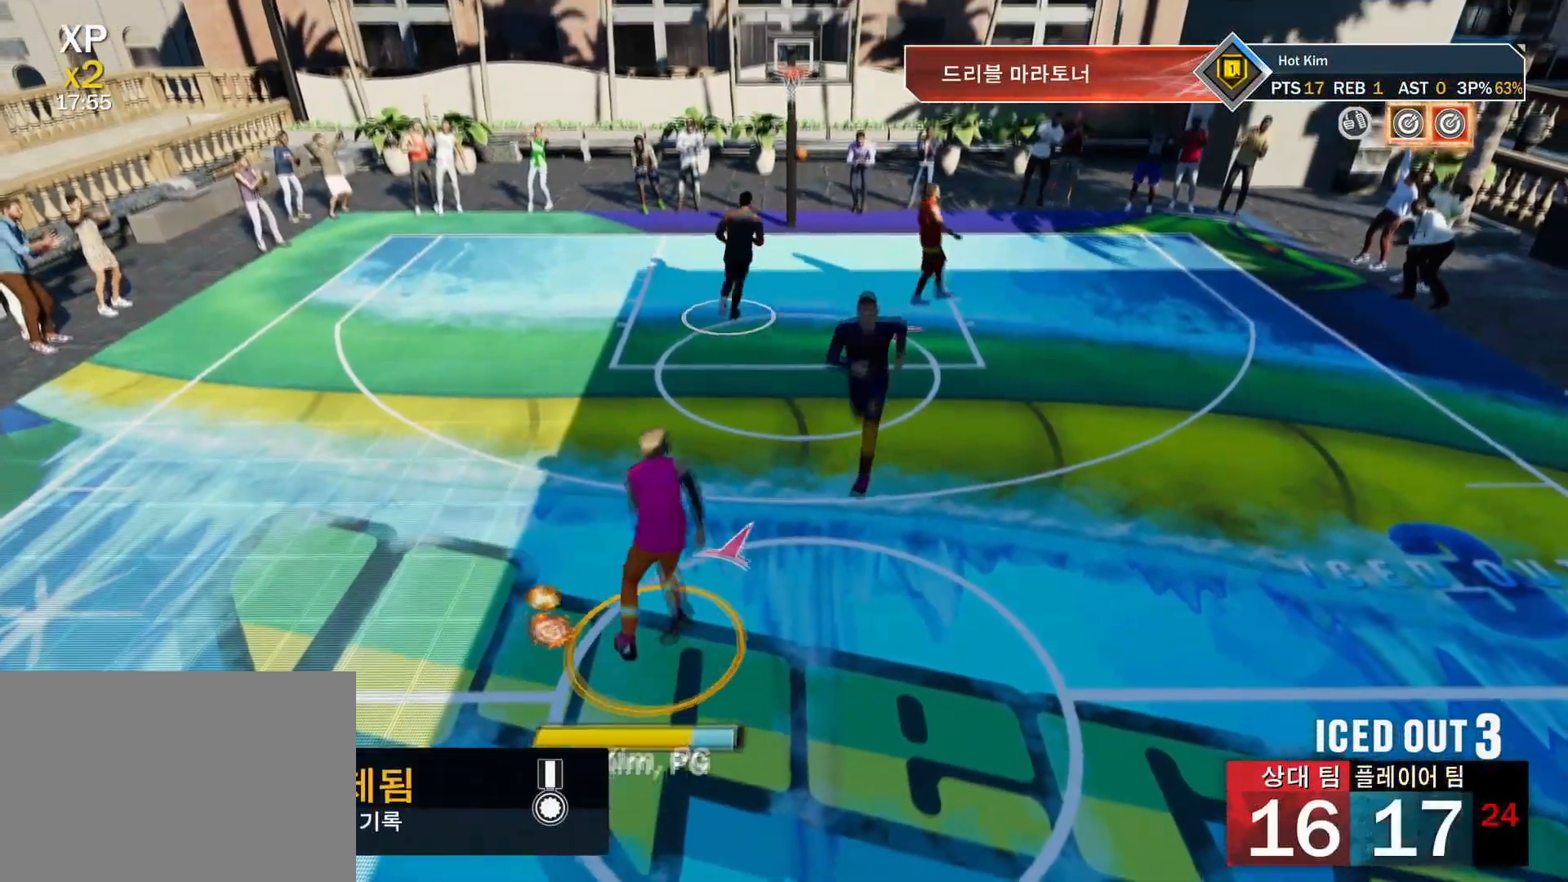
{"buttons": ["CROSS"], "left_stick": "center", "right_stick": "center", "events": [[66, "CROSS", "up"], [216, "CIRCLE", "down"], [333, "CIRCLE", "up"], [483, "CROSS", "down"]]}
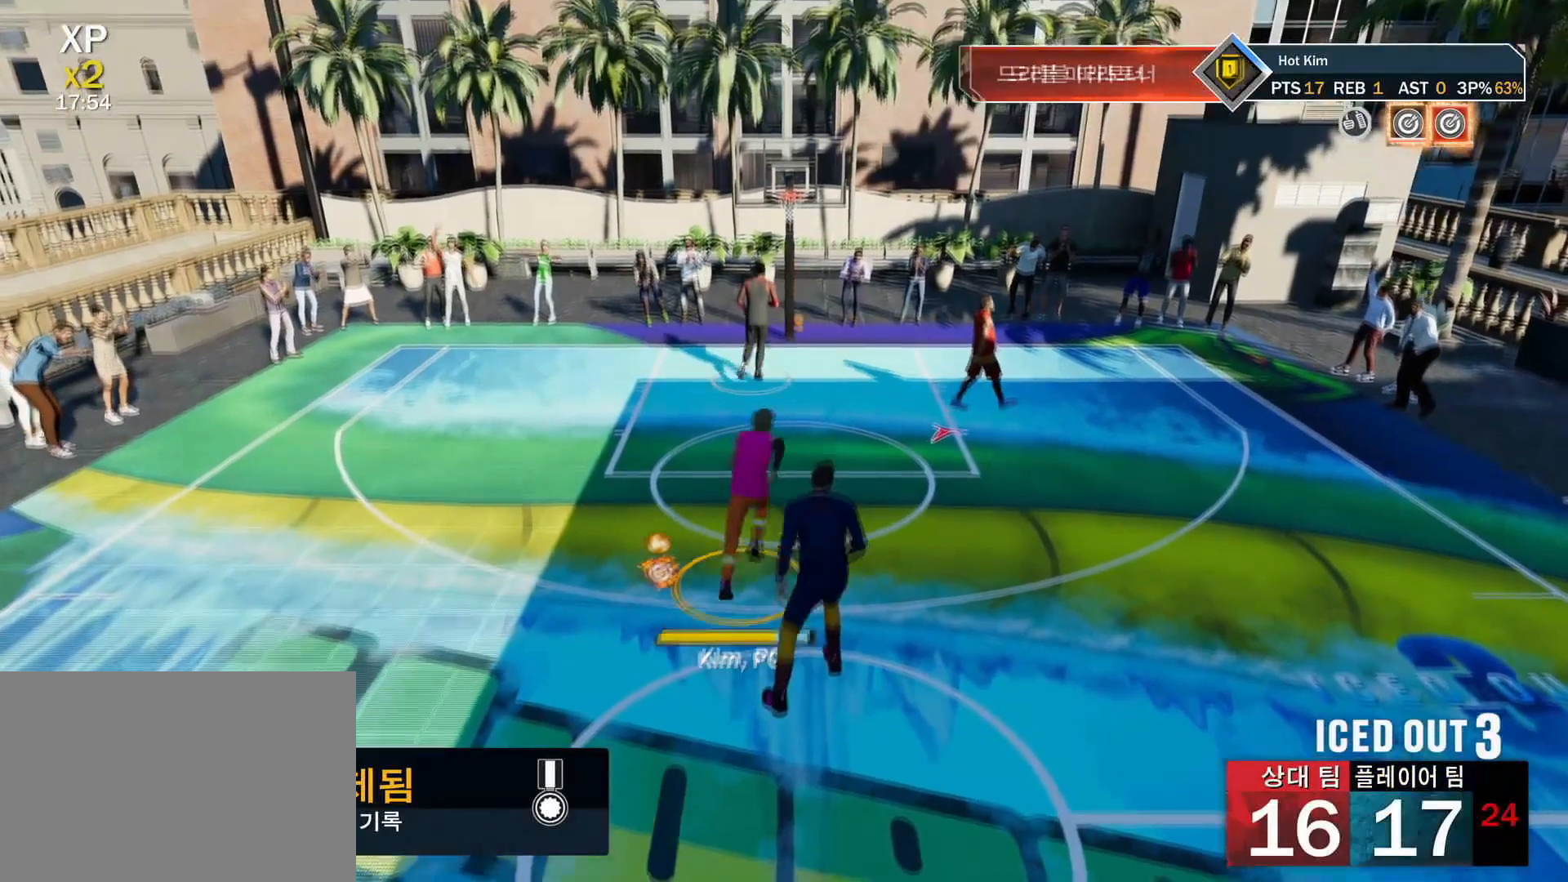
{"buttons": [], "left_stick": "center", "right_stick": "center", "events": [[84, "CROSS", "up"]]}
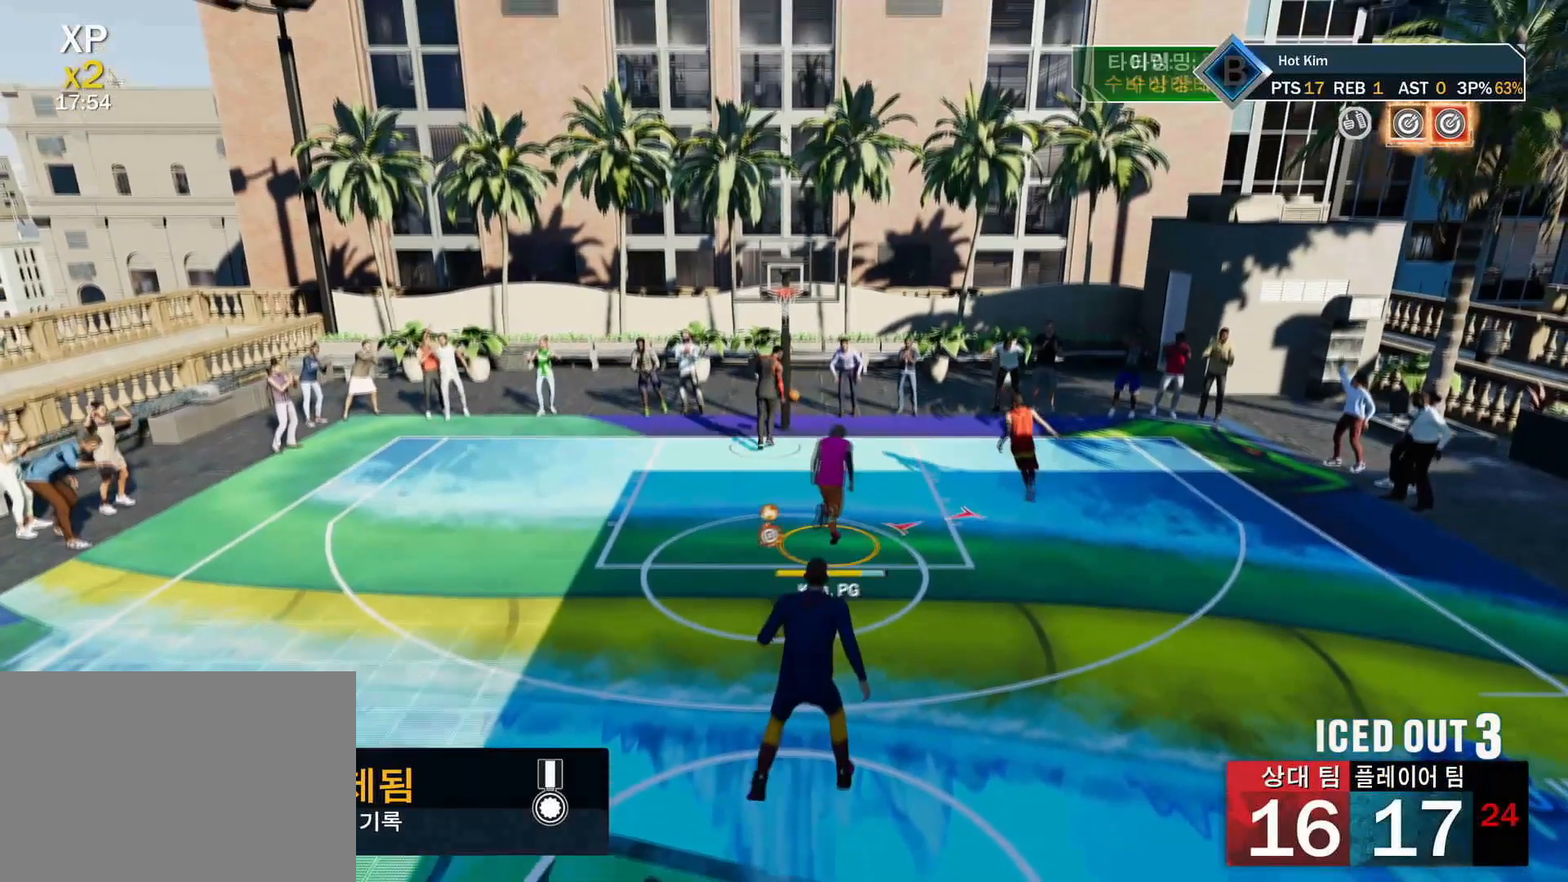
{"buttons": [], "left_stick": "center", "right_stick": "center", "events": []}
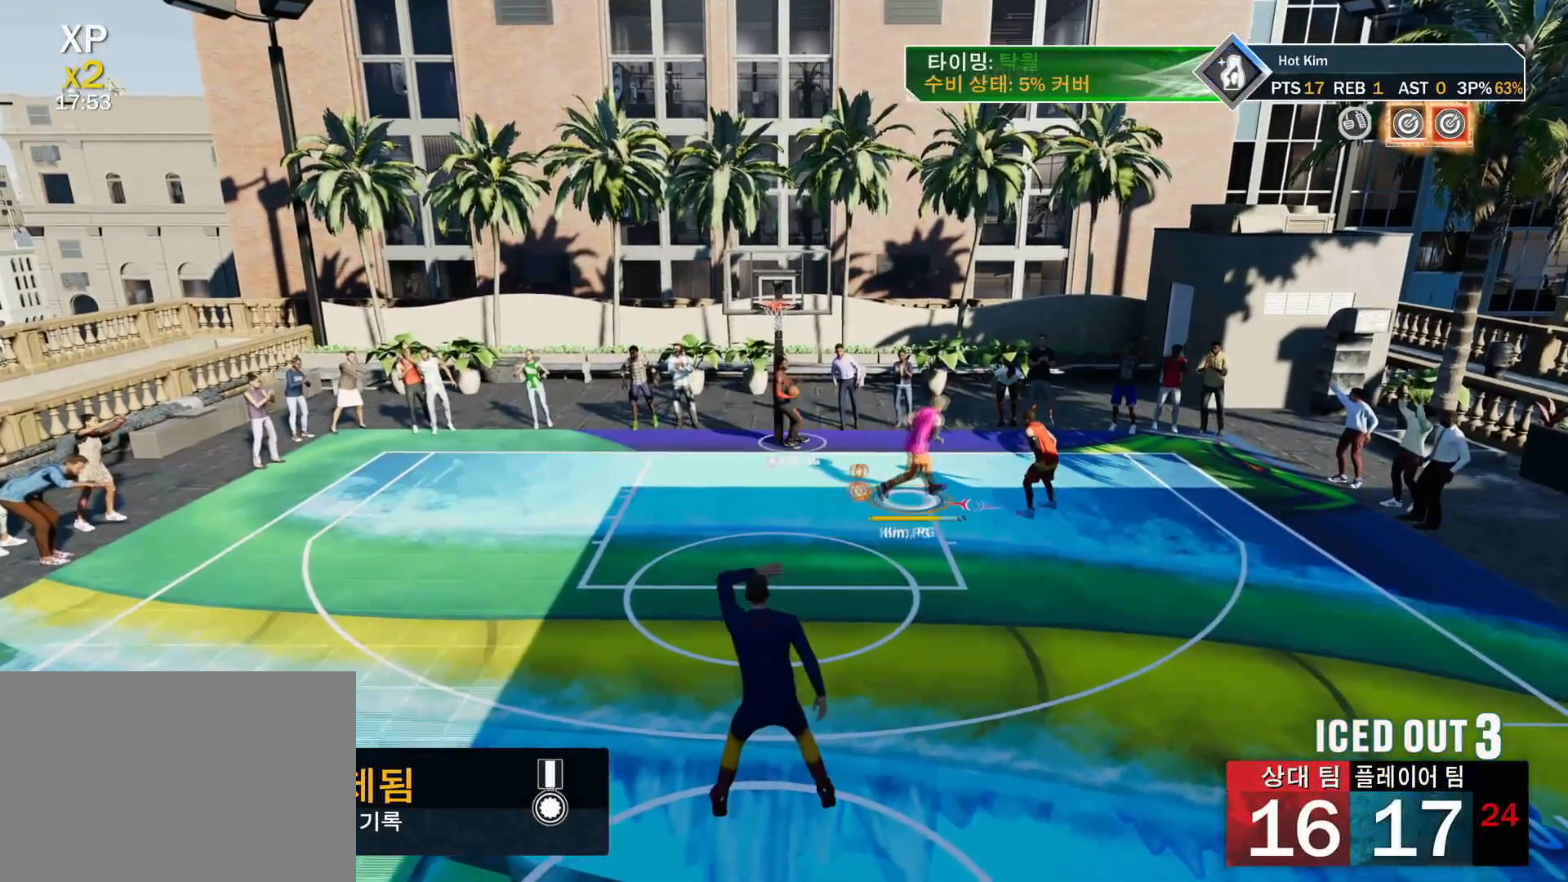
{"buttons": [], "left_stick": "center", "right_stick": "center", "events": [[100, "CROSS", "down"], [234, "CROSS", "up"]]}
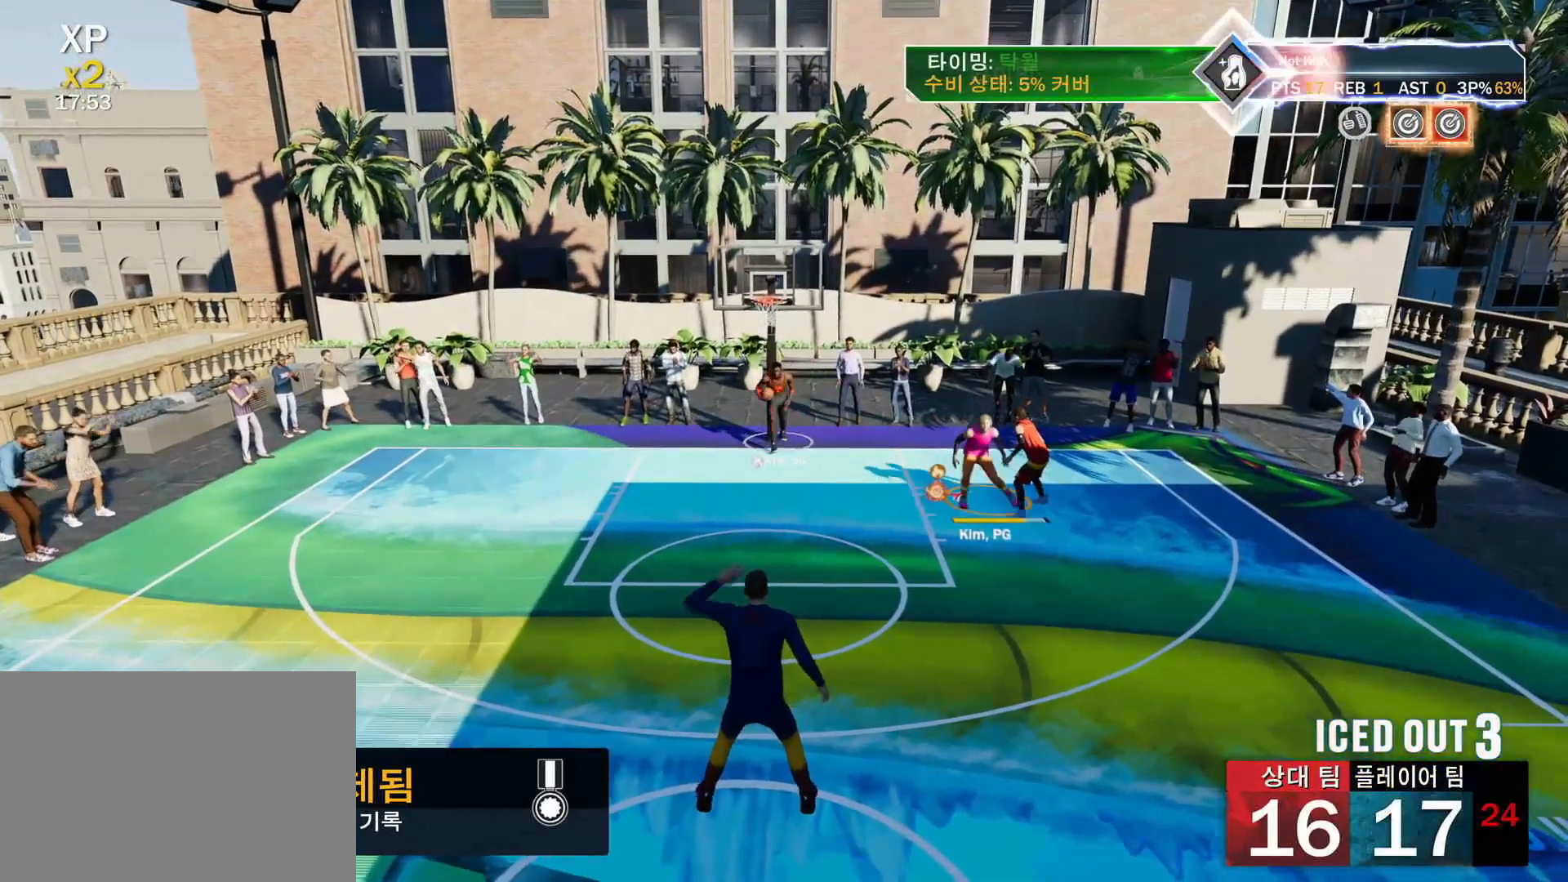
{"buttons": [], "left_stick": "left", "right_stick": "center", "events": [[300, "left_stick", "left"]]}
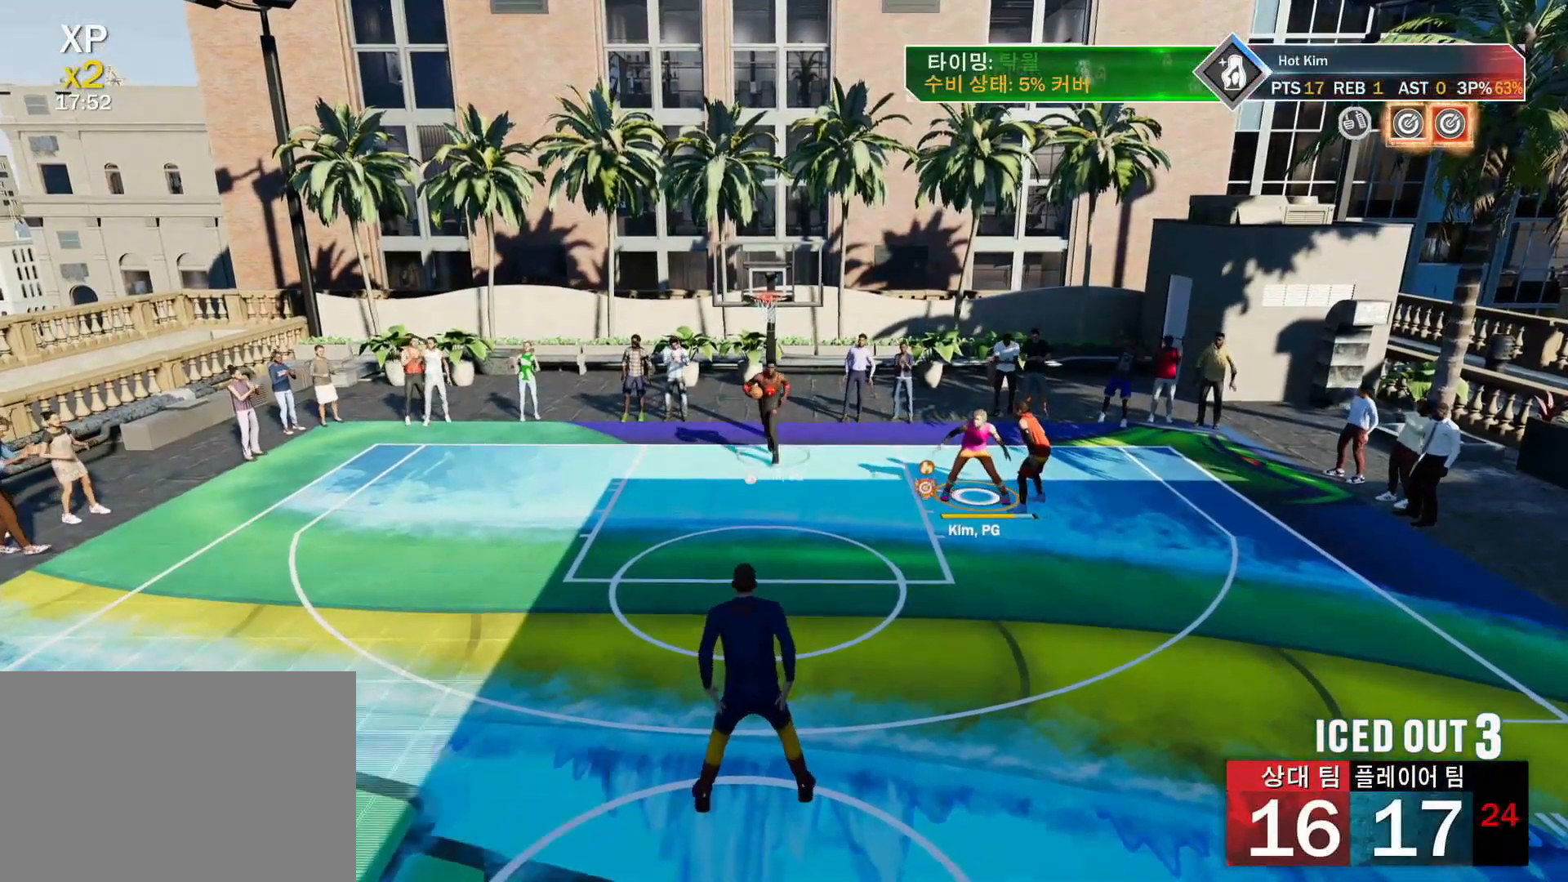
{"buttons": [], "left_stick": "left", "right_stick": "center", "events": []}
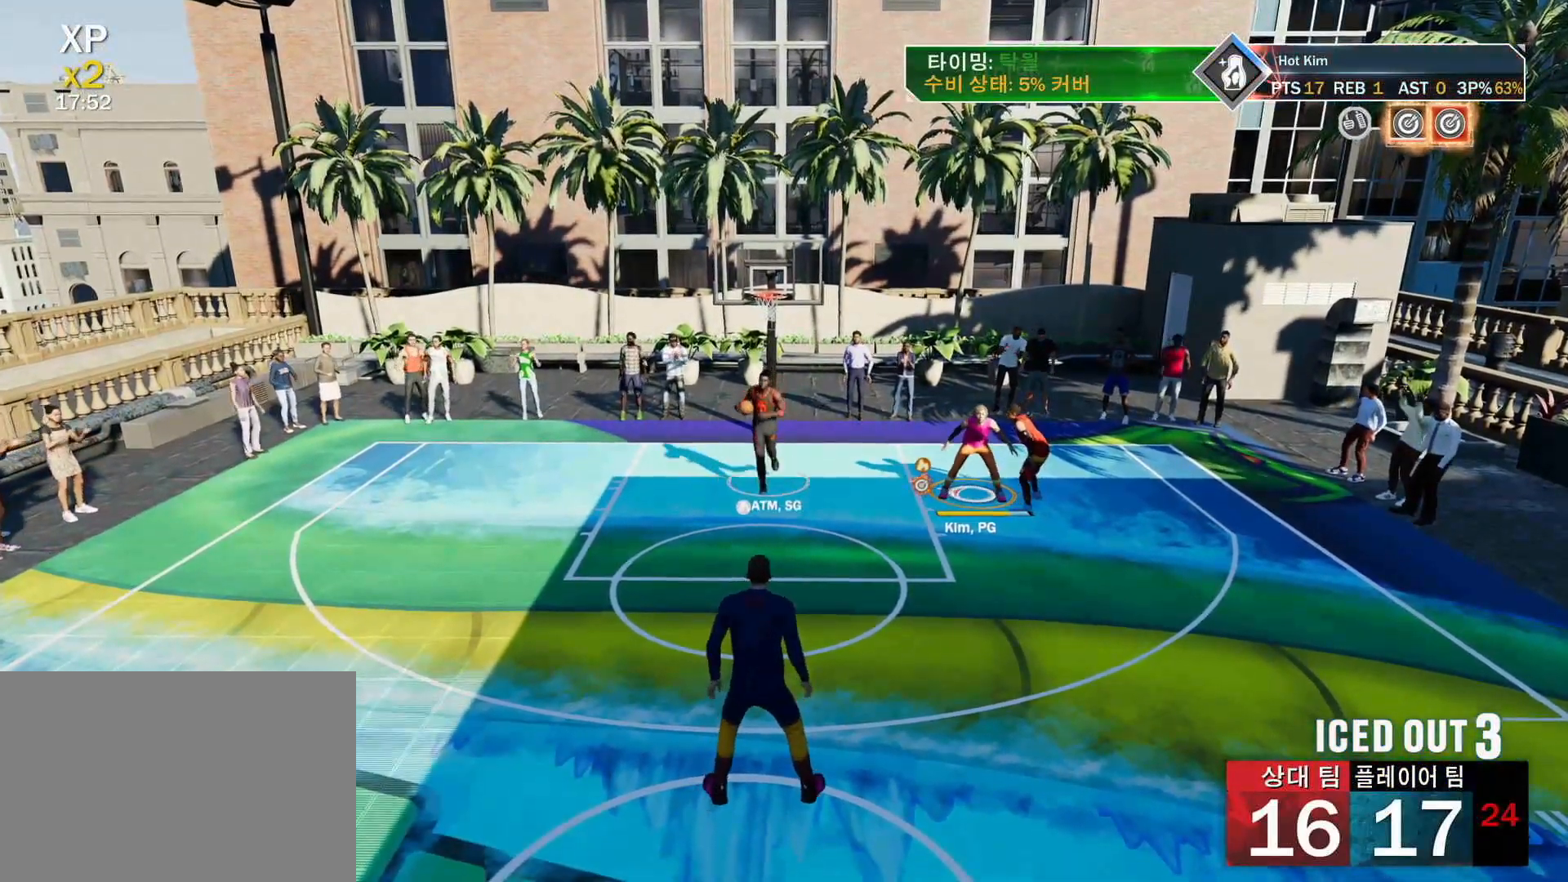
{"buttons": [], "left_stick": "left", "right_stick": "center", "events": []}
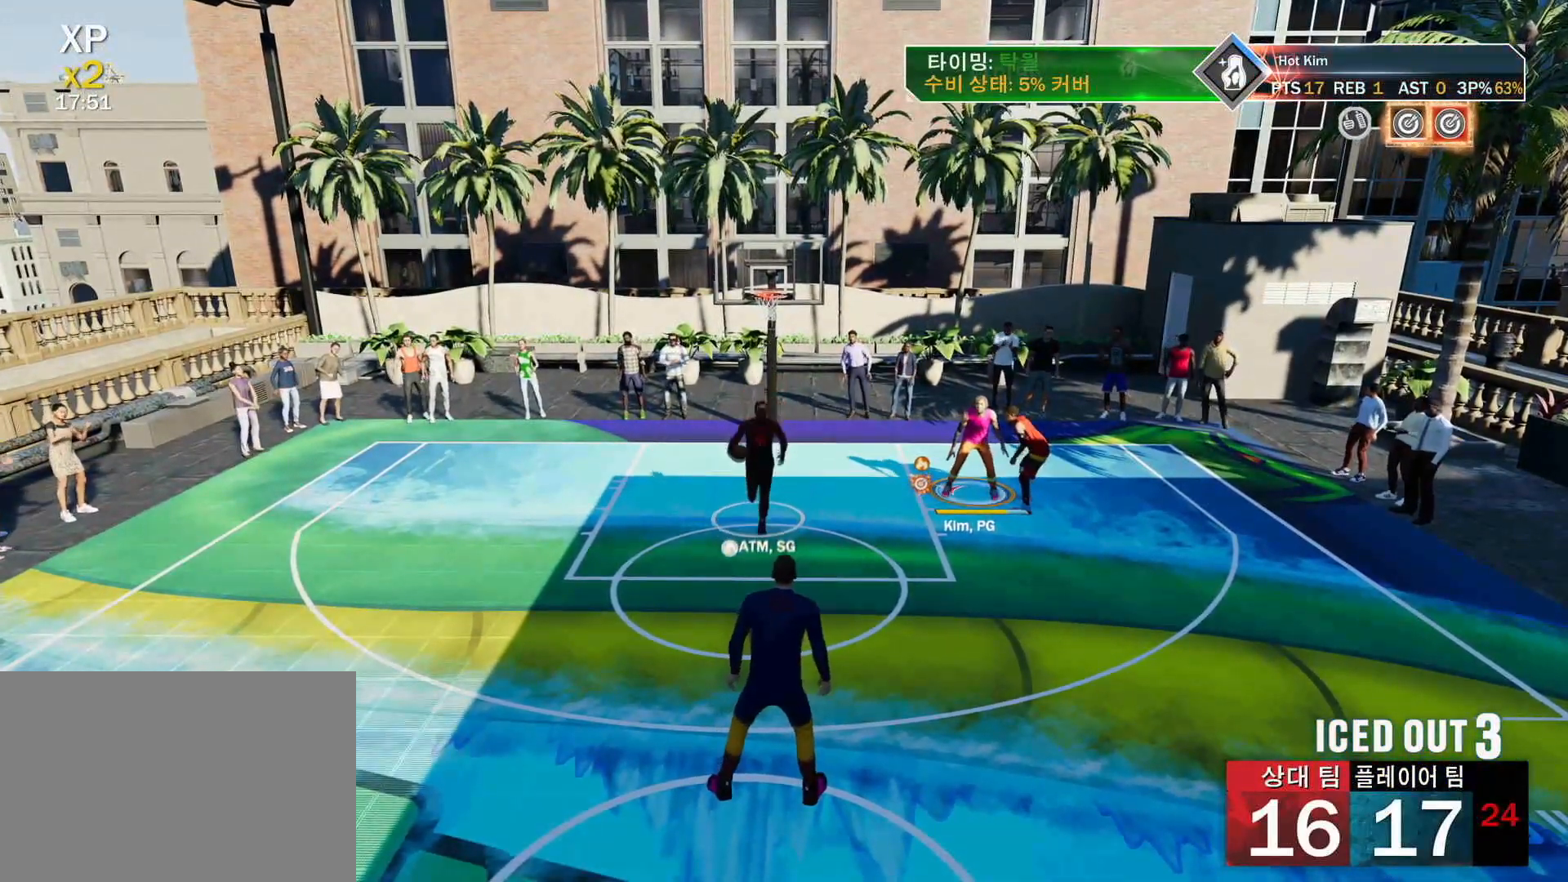
{"buttons": [], "left_stick": "left", "right_stick": "center", "events": []}
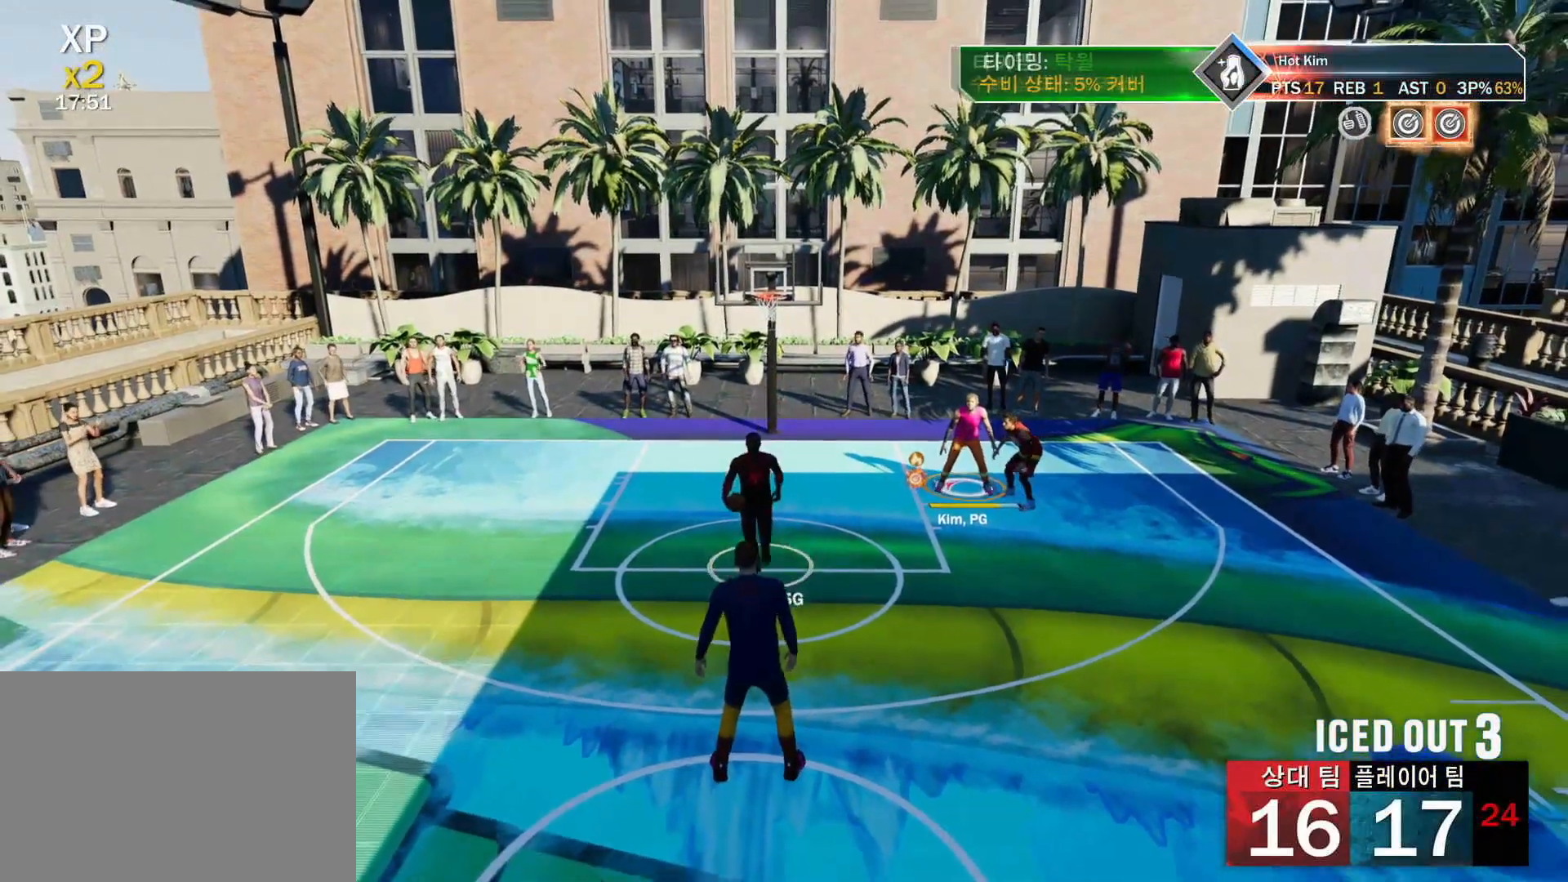
{"buttons": [], "left_stick": "down-left", "right_stick": "center", "events": [[283, "left_stick", "down-left"]]}
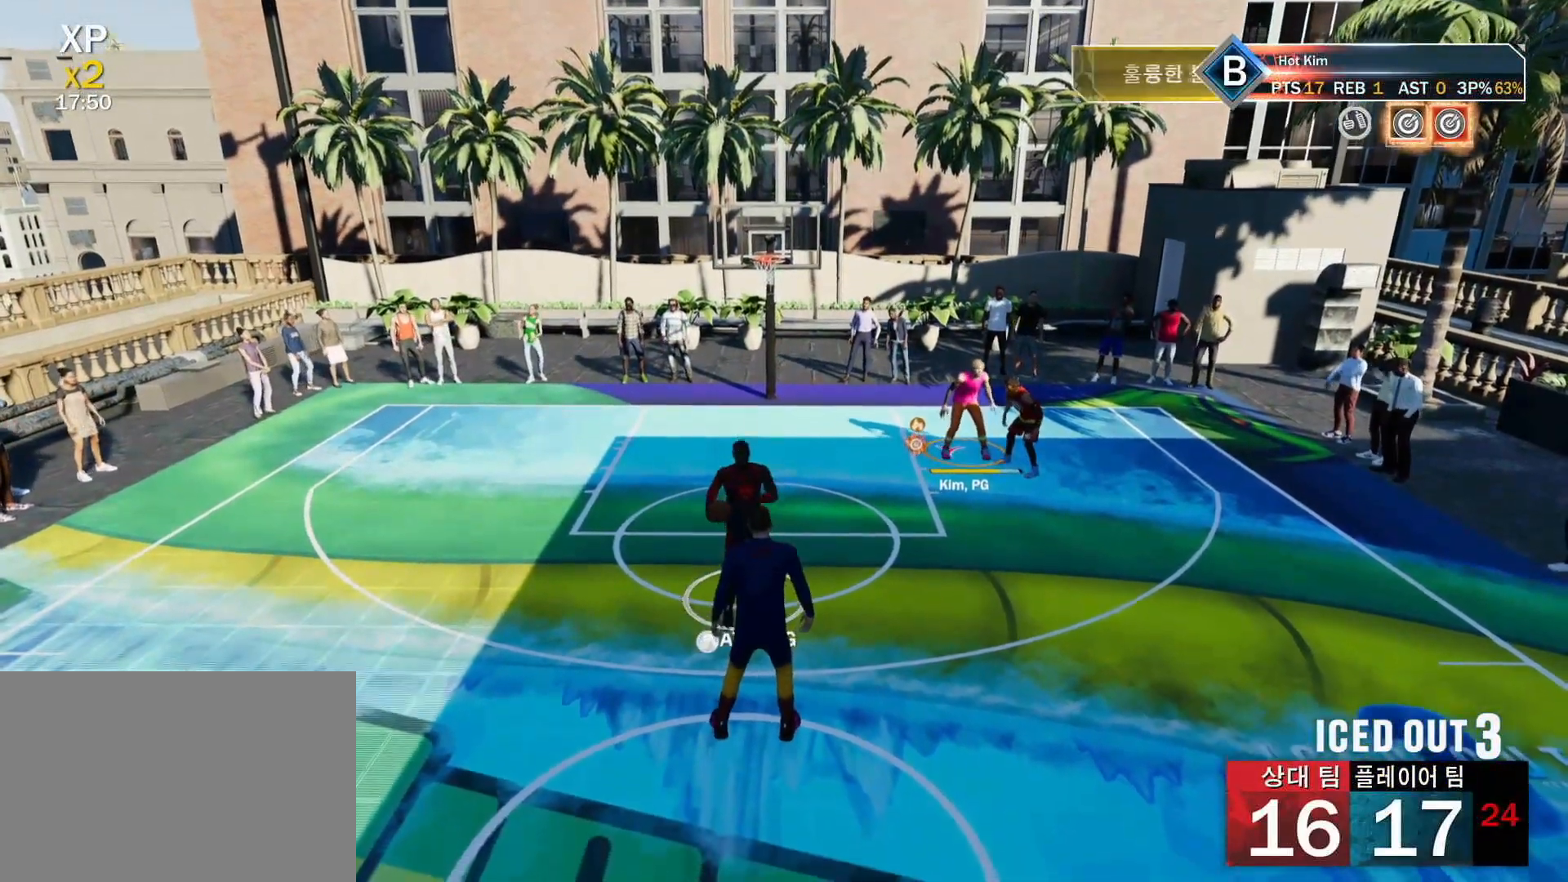
{"buttons": [], "left_stick": "down-left", "right_stick": "center", "events": []}
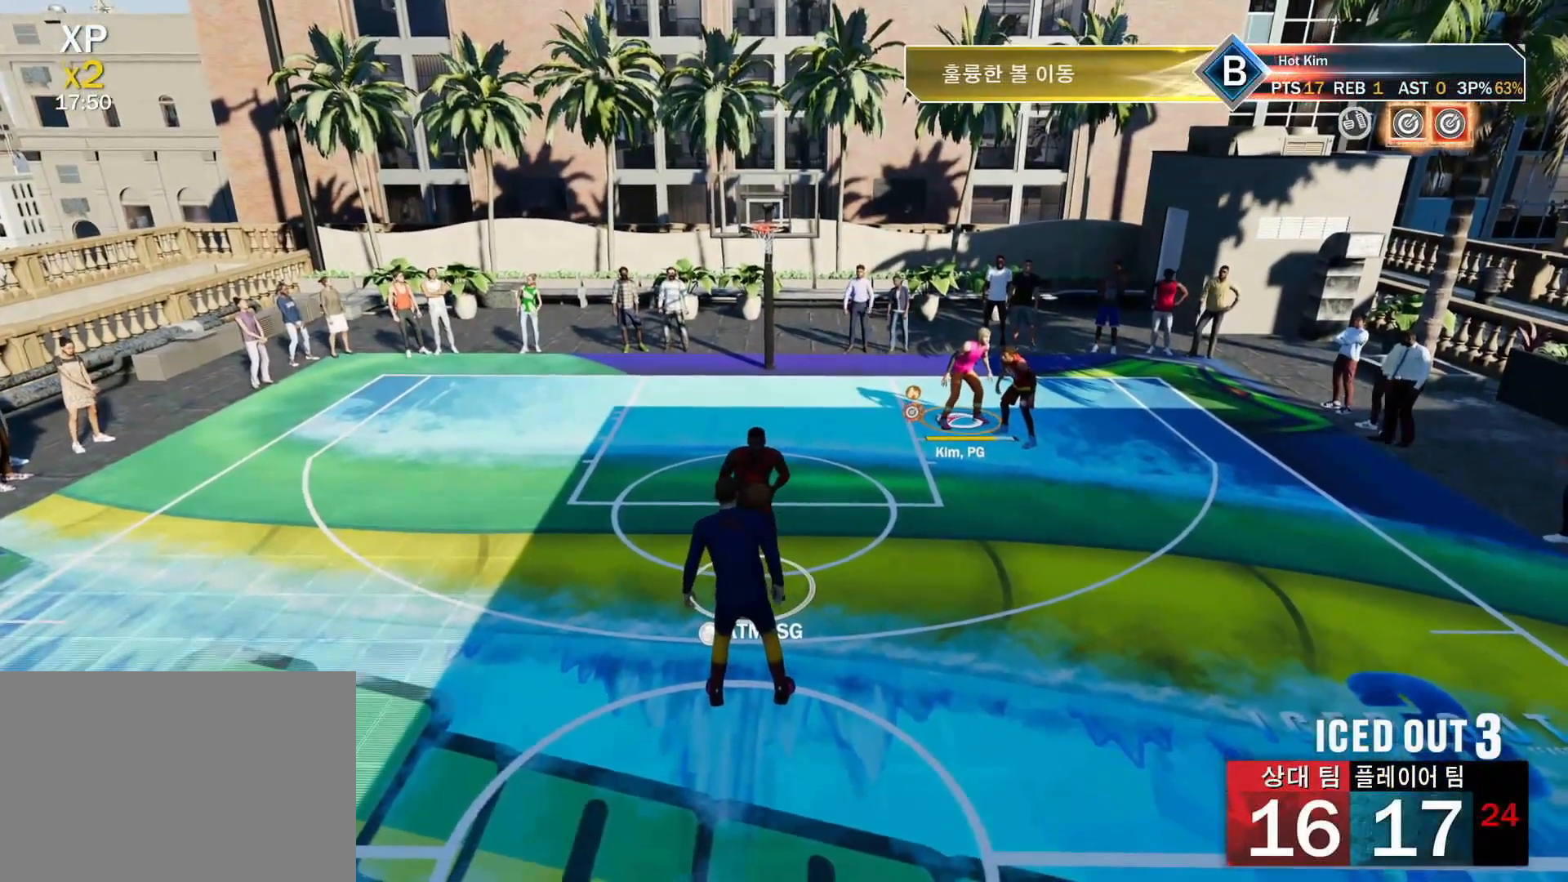
{"buttons": [], "left_stick": "down-left", "right_stick": "center", "events": []}
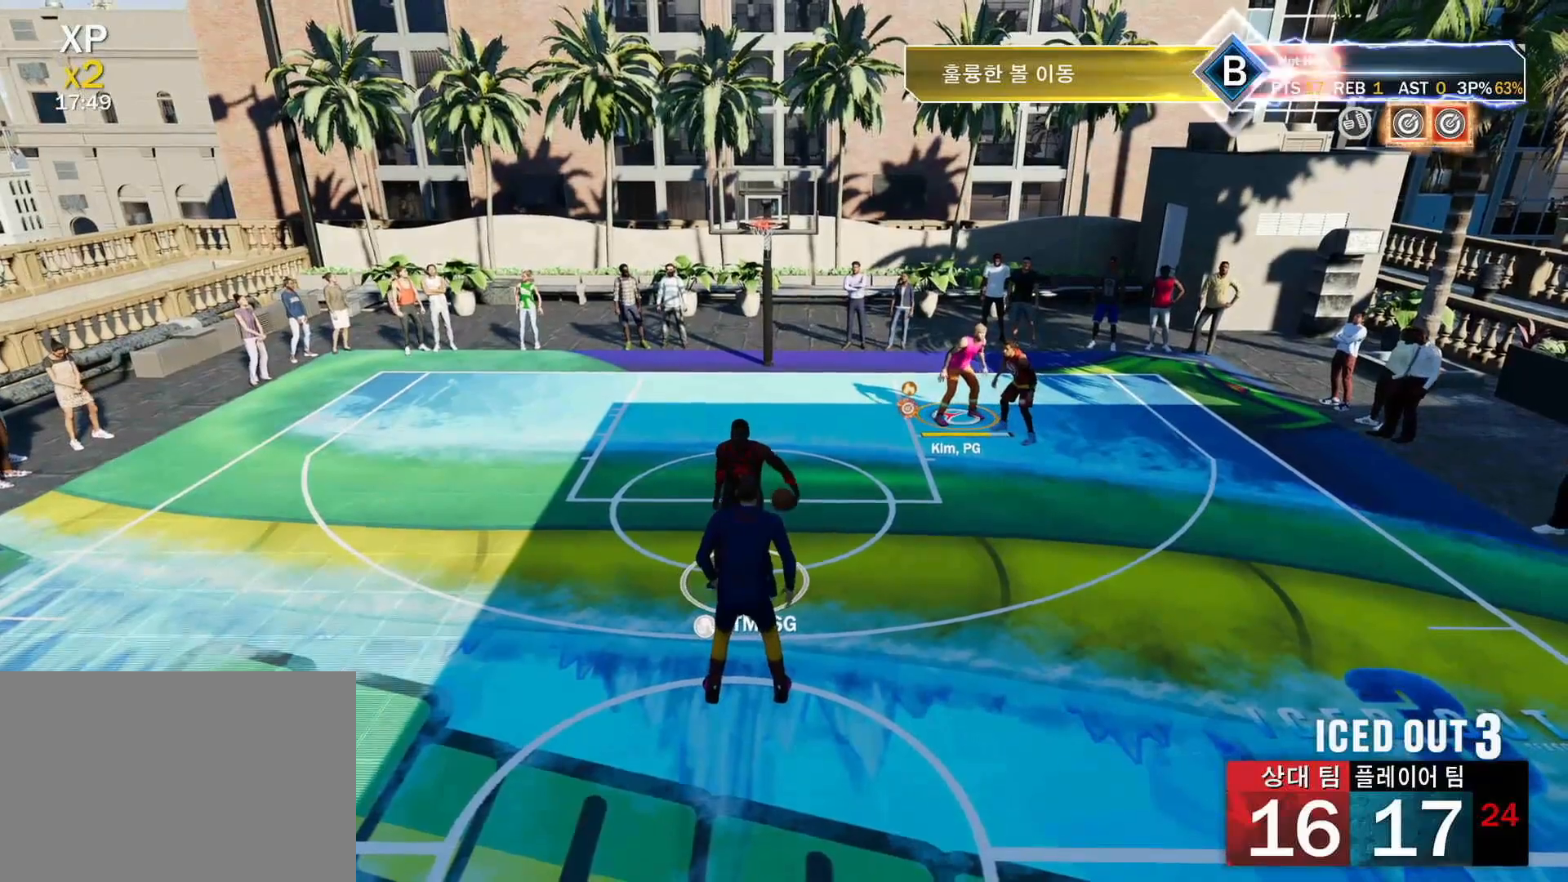
{"buttons": [], "left_stick": "down-left", "right_stick": "center", "events": []}
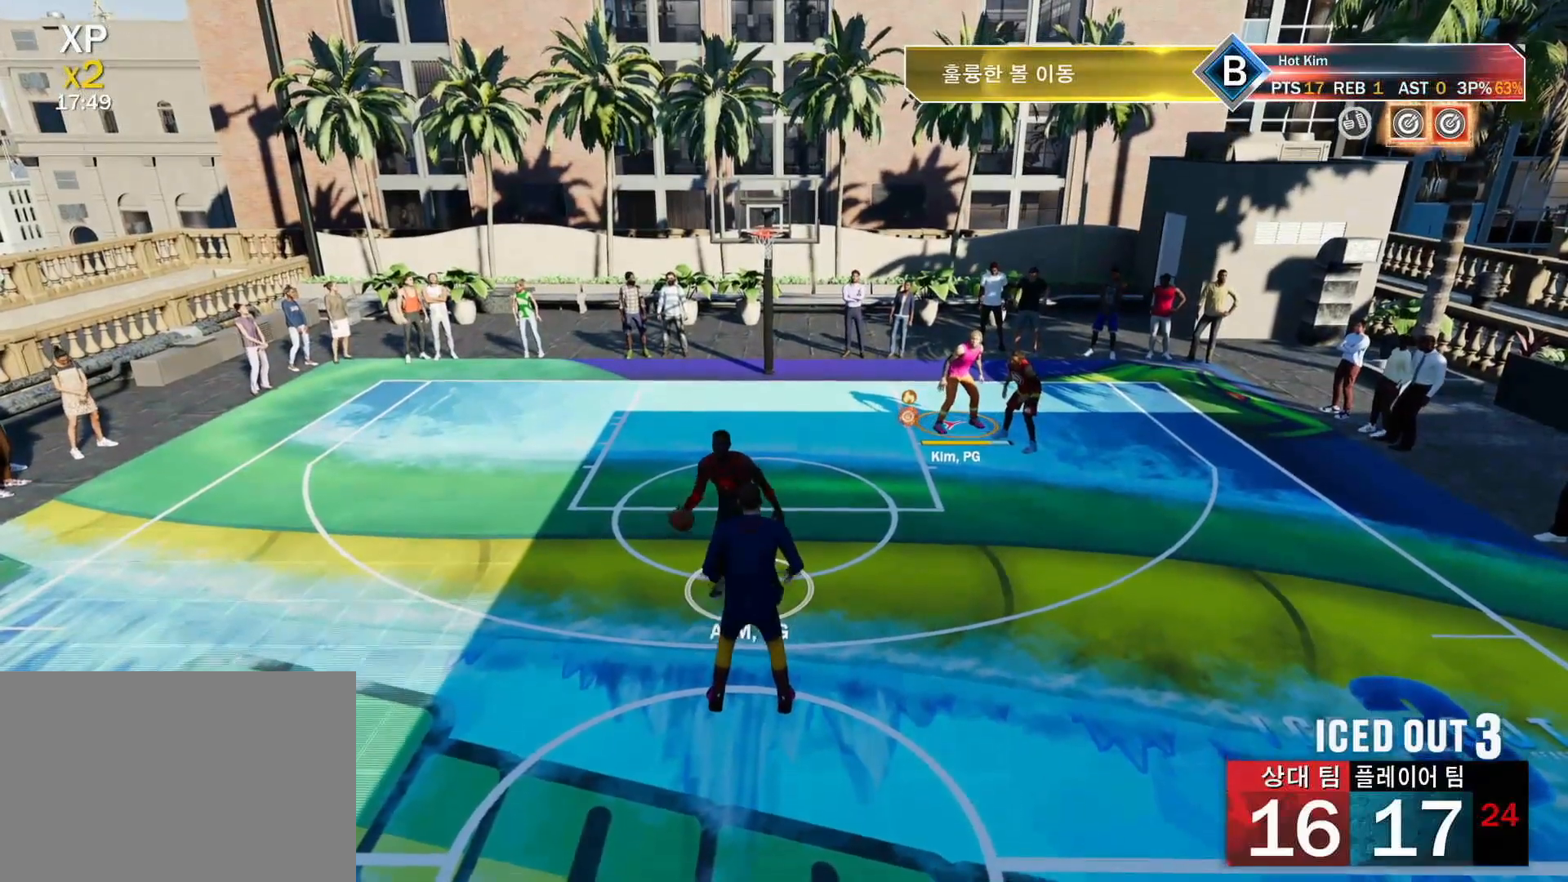
{"buttons": [], "left_stick": "down", "right_stick": "center", "events": [[283, "left_stick", "down"]]}
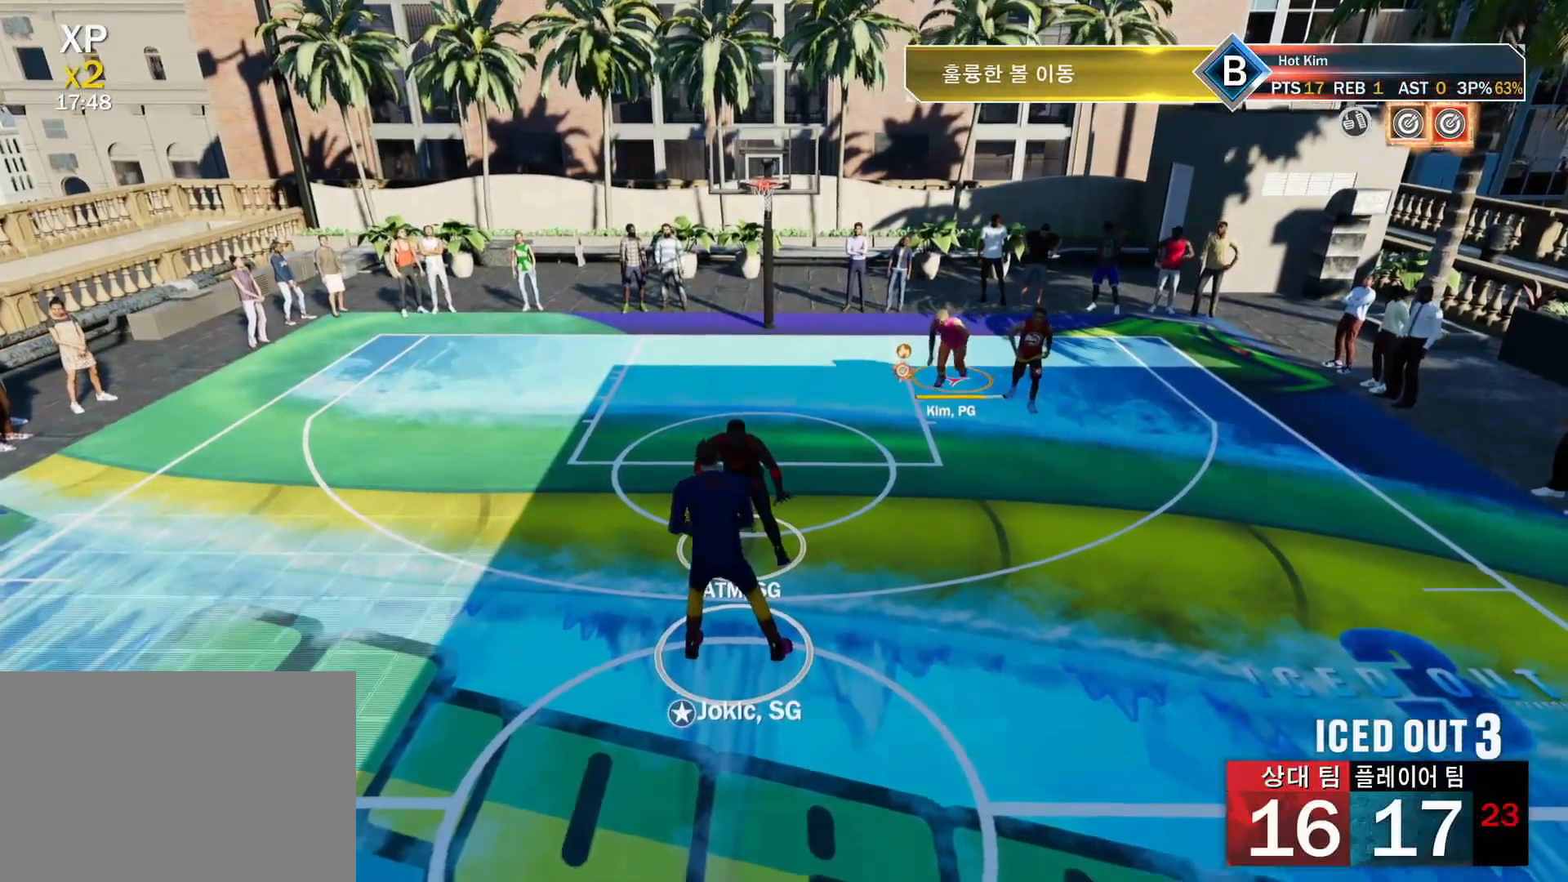
{"buttons": [], "left_stick": "right", "right_stick": "center", "events": [[484, "left_stick", "right"]]}
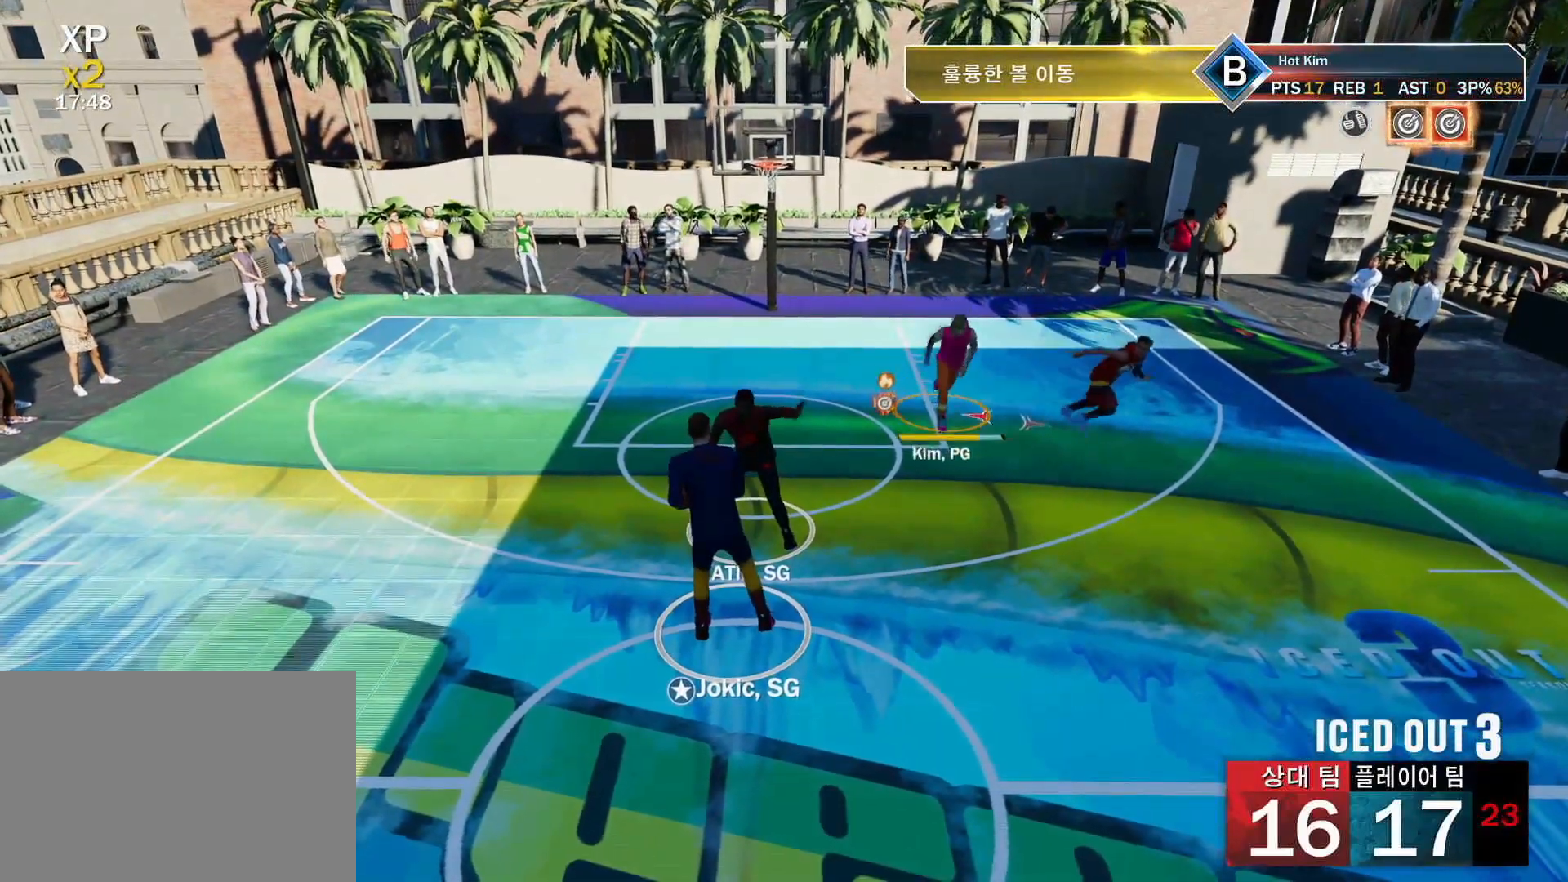
{"buttons": [], "left_stick": "up-right", "right_stick": "center", "events": [[150, "left_stick", "up-right"]]}
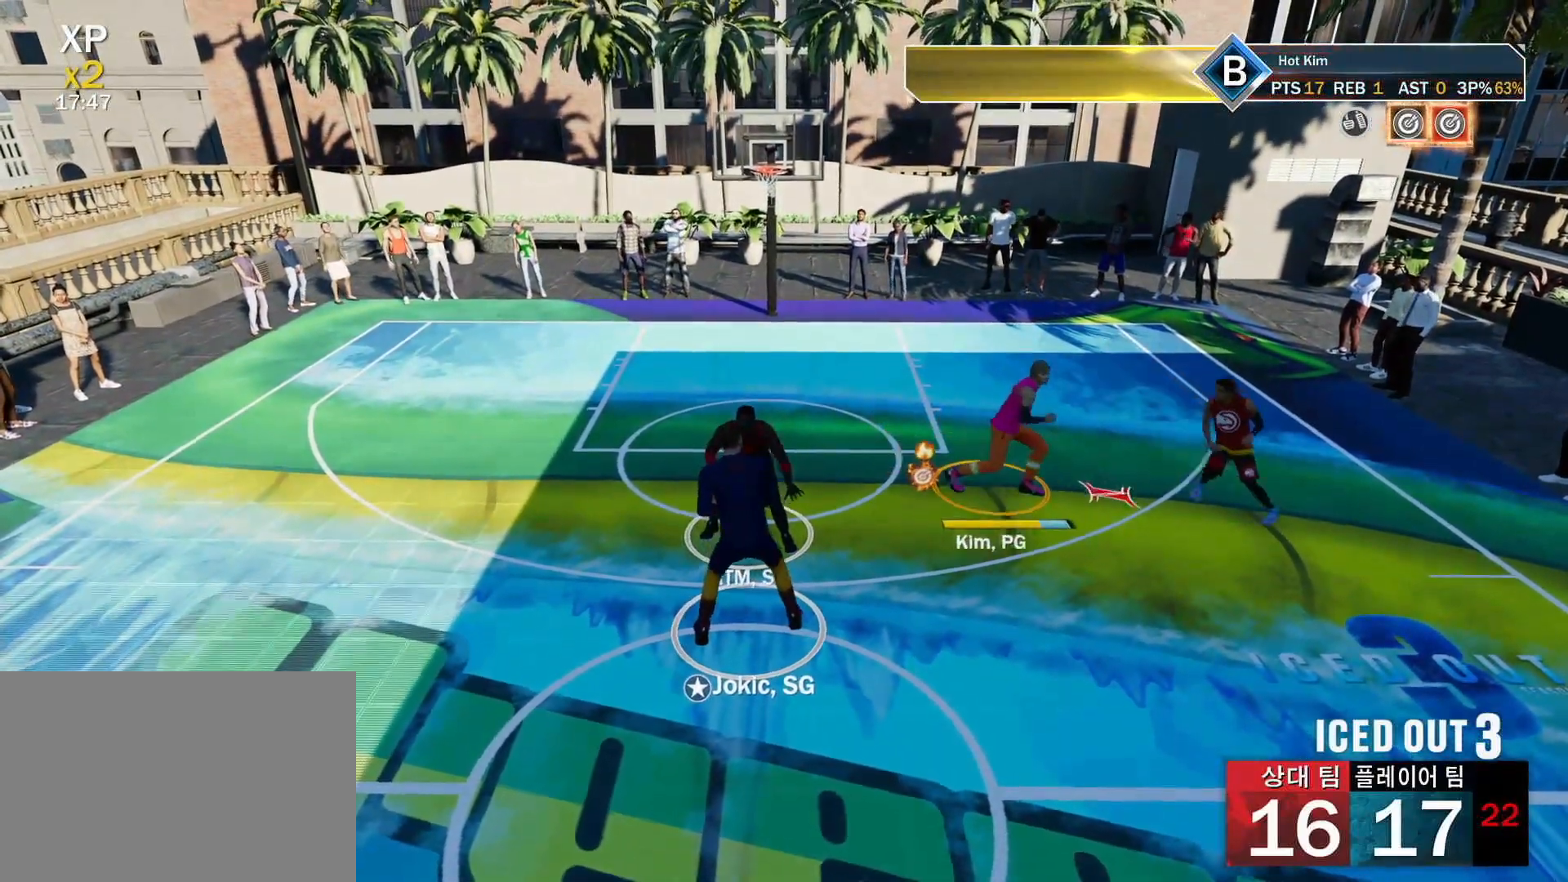
{"buttons": [], "left_stick": "up-left", "right_stick": "center", "events": [[167, "left_stick", "down-right"], [234, "left_stick", "down-left"], [284, "left_stick", "up-left"]]}
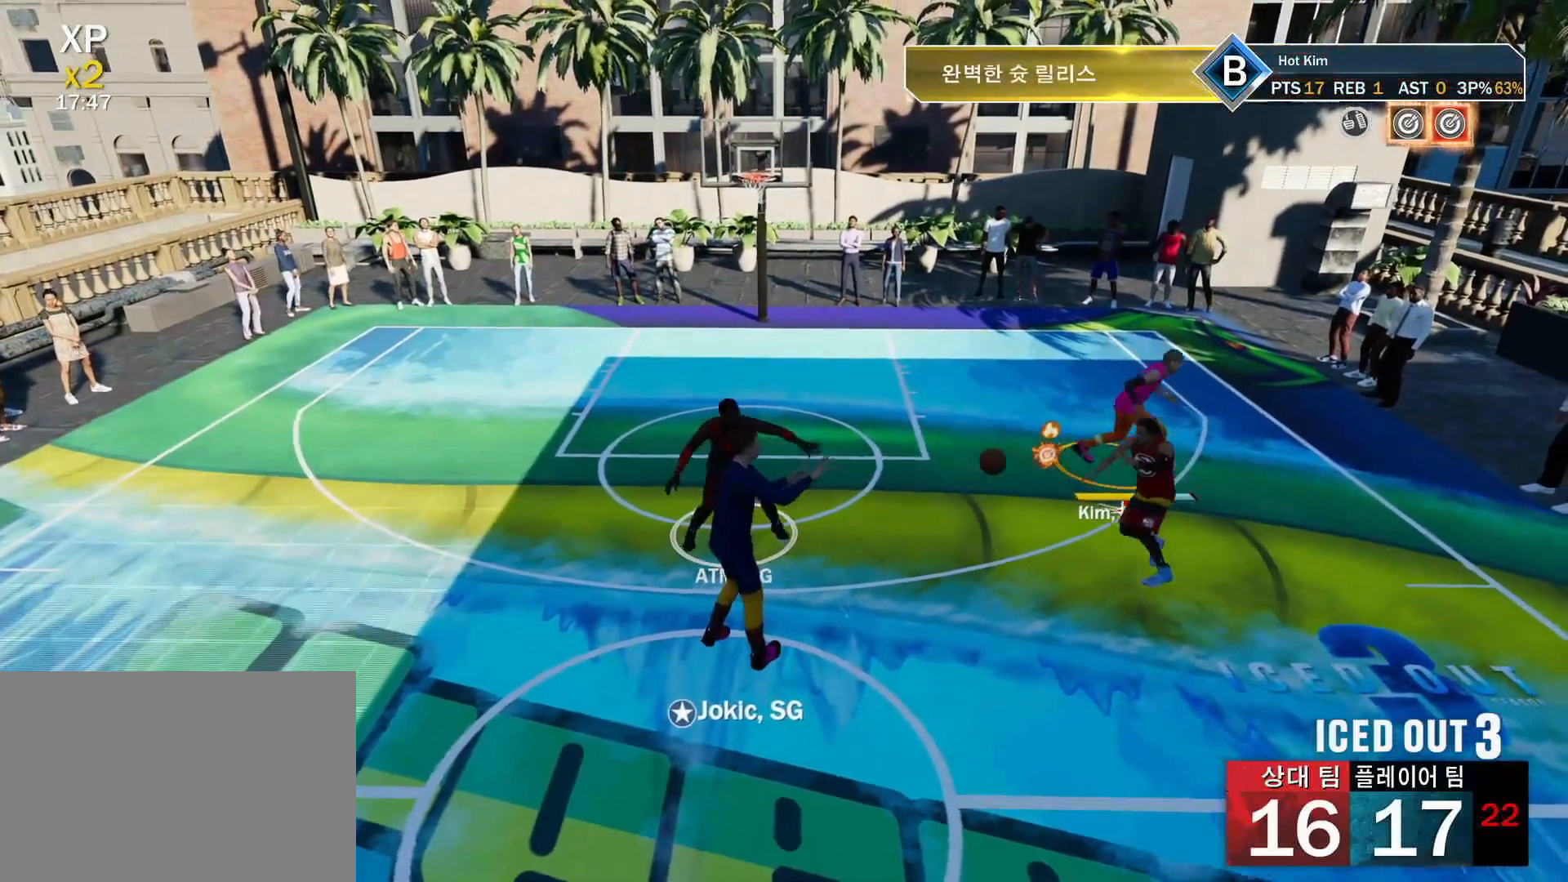
{"buttons": ["R2"], "left_stick": "left", "right_stick": "center", "events": [[283, "R2", "down"], [383, "left_stick", "left"]]}